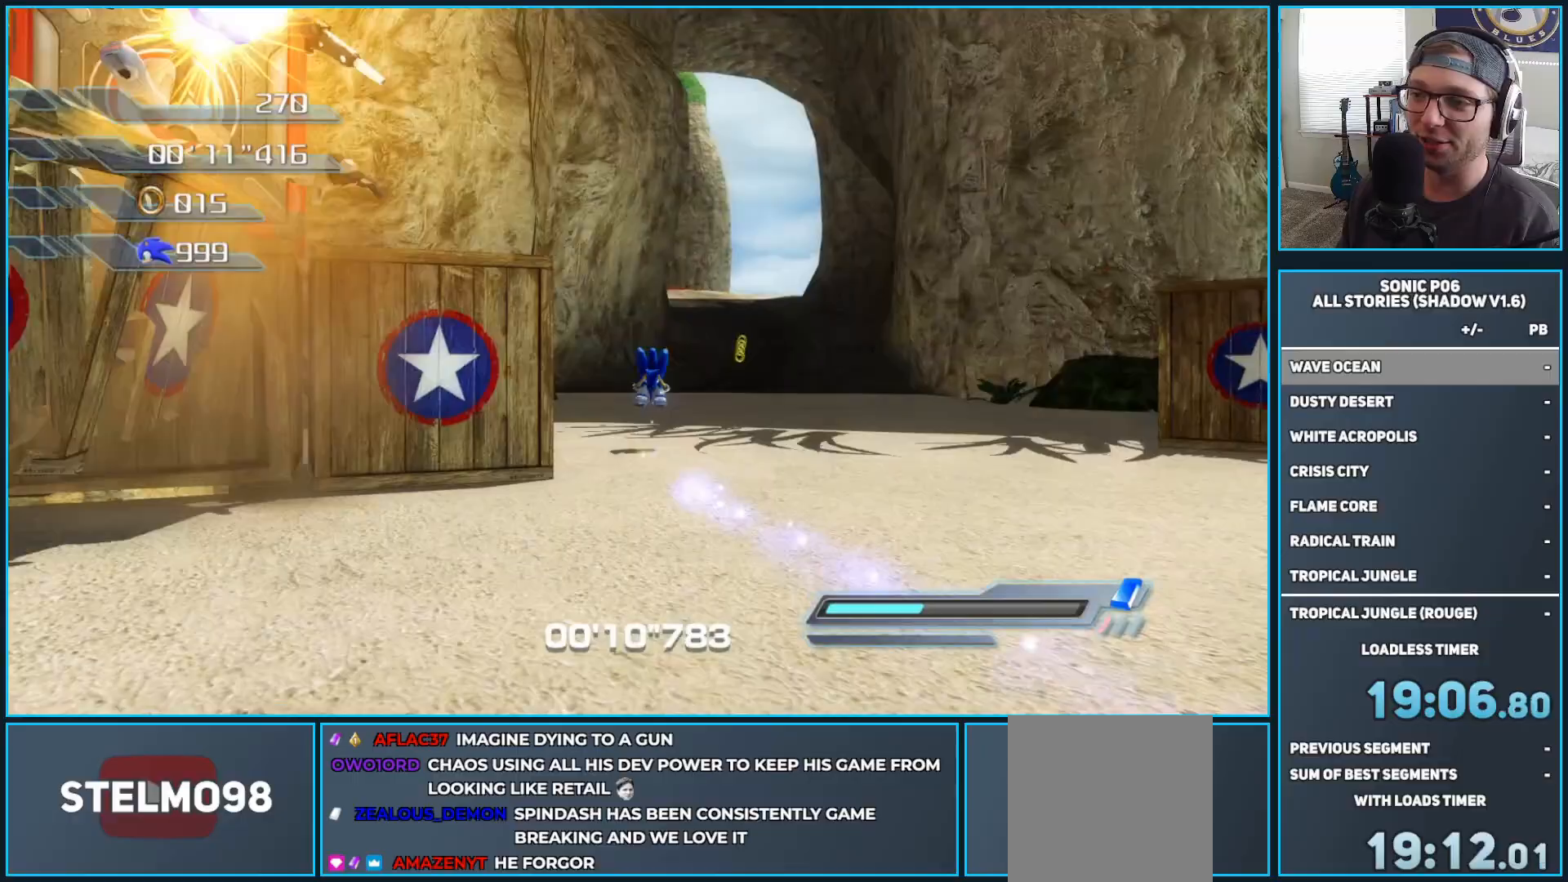
Gameplay with a controller (Xbox layout); each line is a JSON object with the inputs held at the frame after it. "events" lists button and stick changes between this image and that frame as [ms after this image, input, new state], when the widget could be followed in between.
{"buttons": [], "left_stick": "up", "right_stick": "center", "events": [[33, "B", "down"], [83, "left_stick", "up"], [117, "B", "up"], [200, "B", "down"], [283, "B", "up"], [367, "B", "down"], [467, "B", "up"]]}
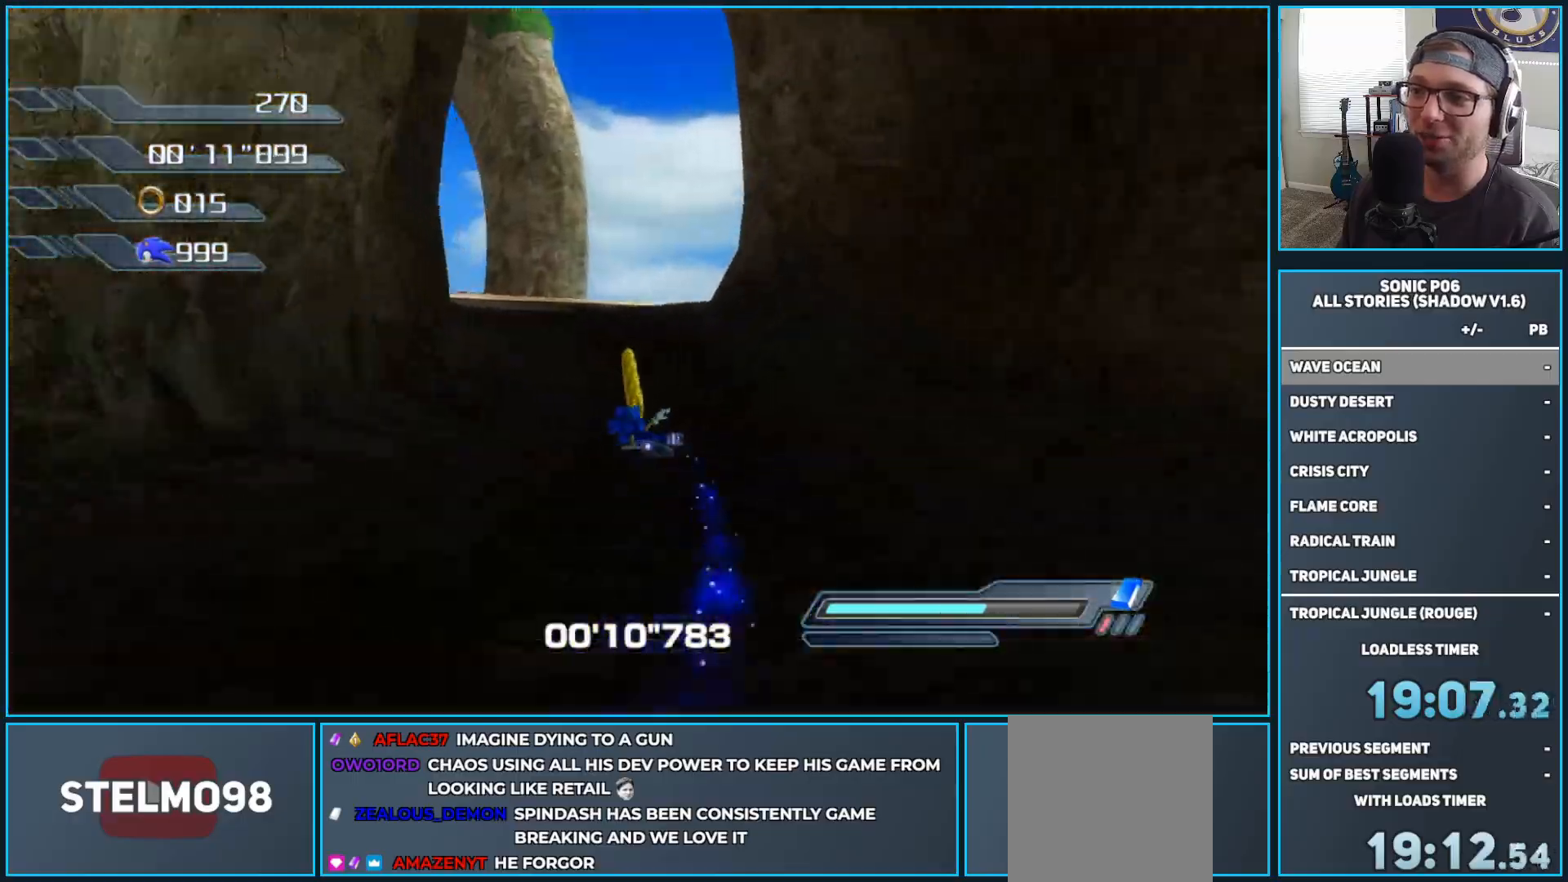
{"buttons": ["X"], "left_stick": "up", "right_stick": "center", "events": [[100, "left_stick", "up-left"], [267, "left_stick", "up"], [467, "X", "down"]]}
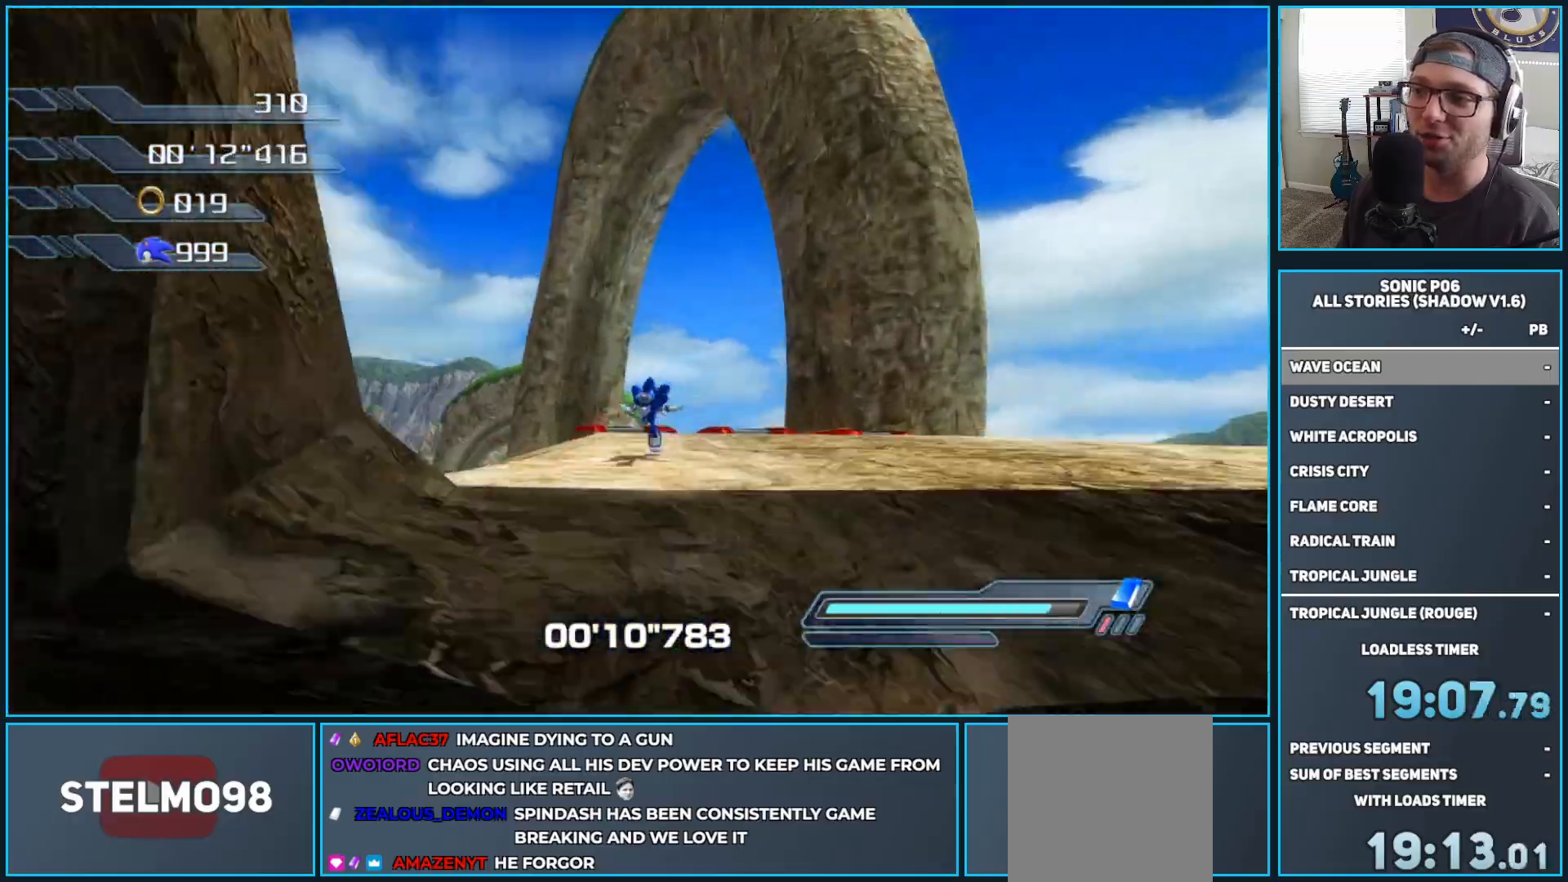
{"buttons": [], "left_stick": "up", "right_stick": "center", "events": [[33, "X", "up"], [33, "left_stick", "up-right"], [167, "left_stick", "up"]]}
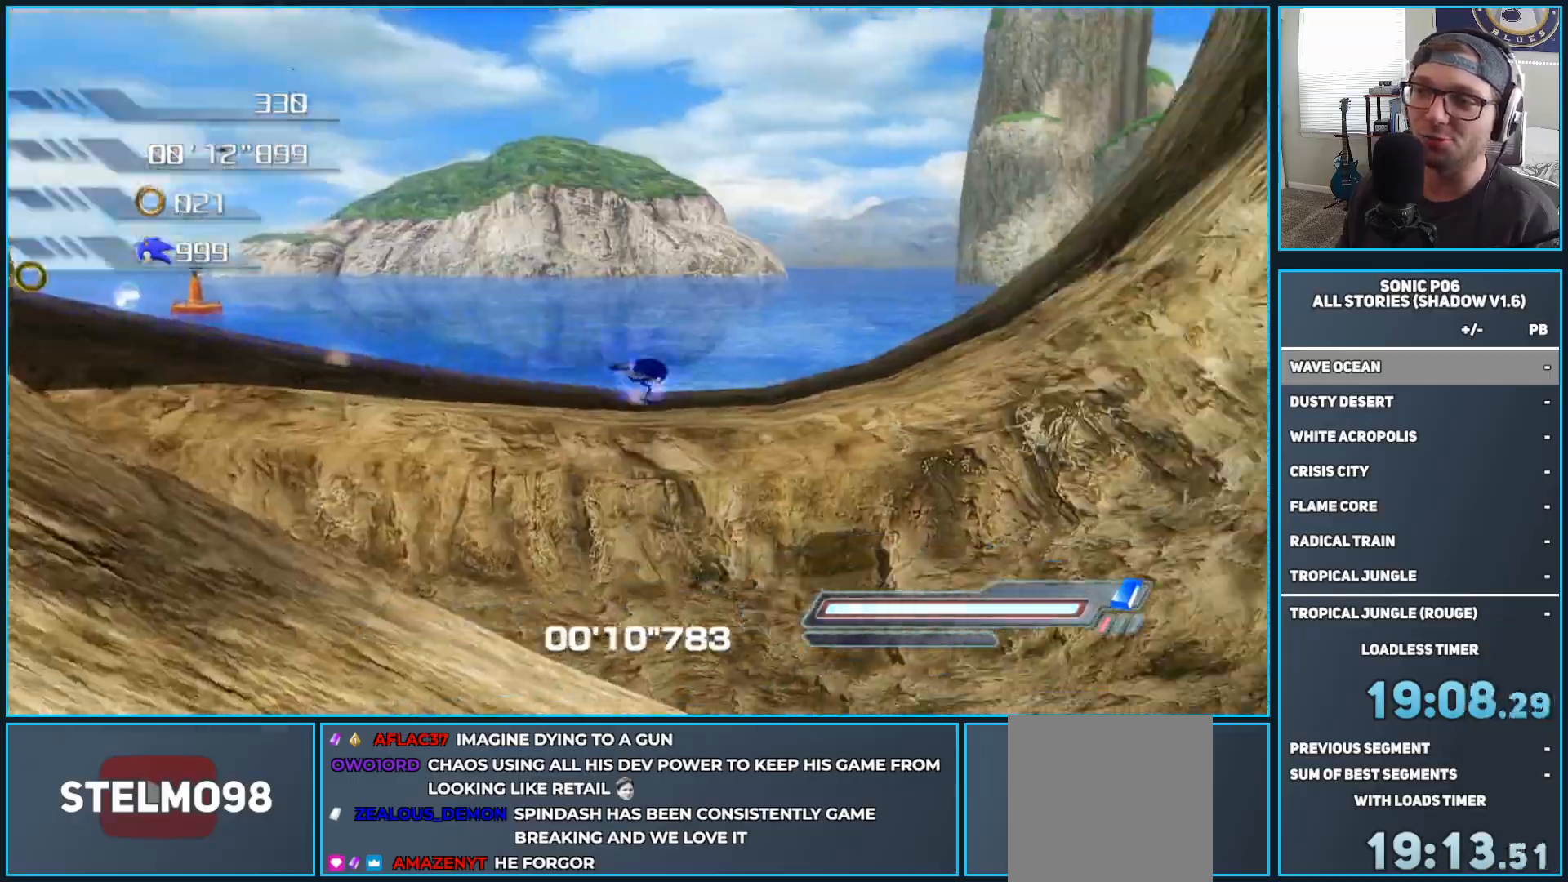
{"buttons": [], "left_stick": "up", "right_stick": "center", "events": []}
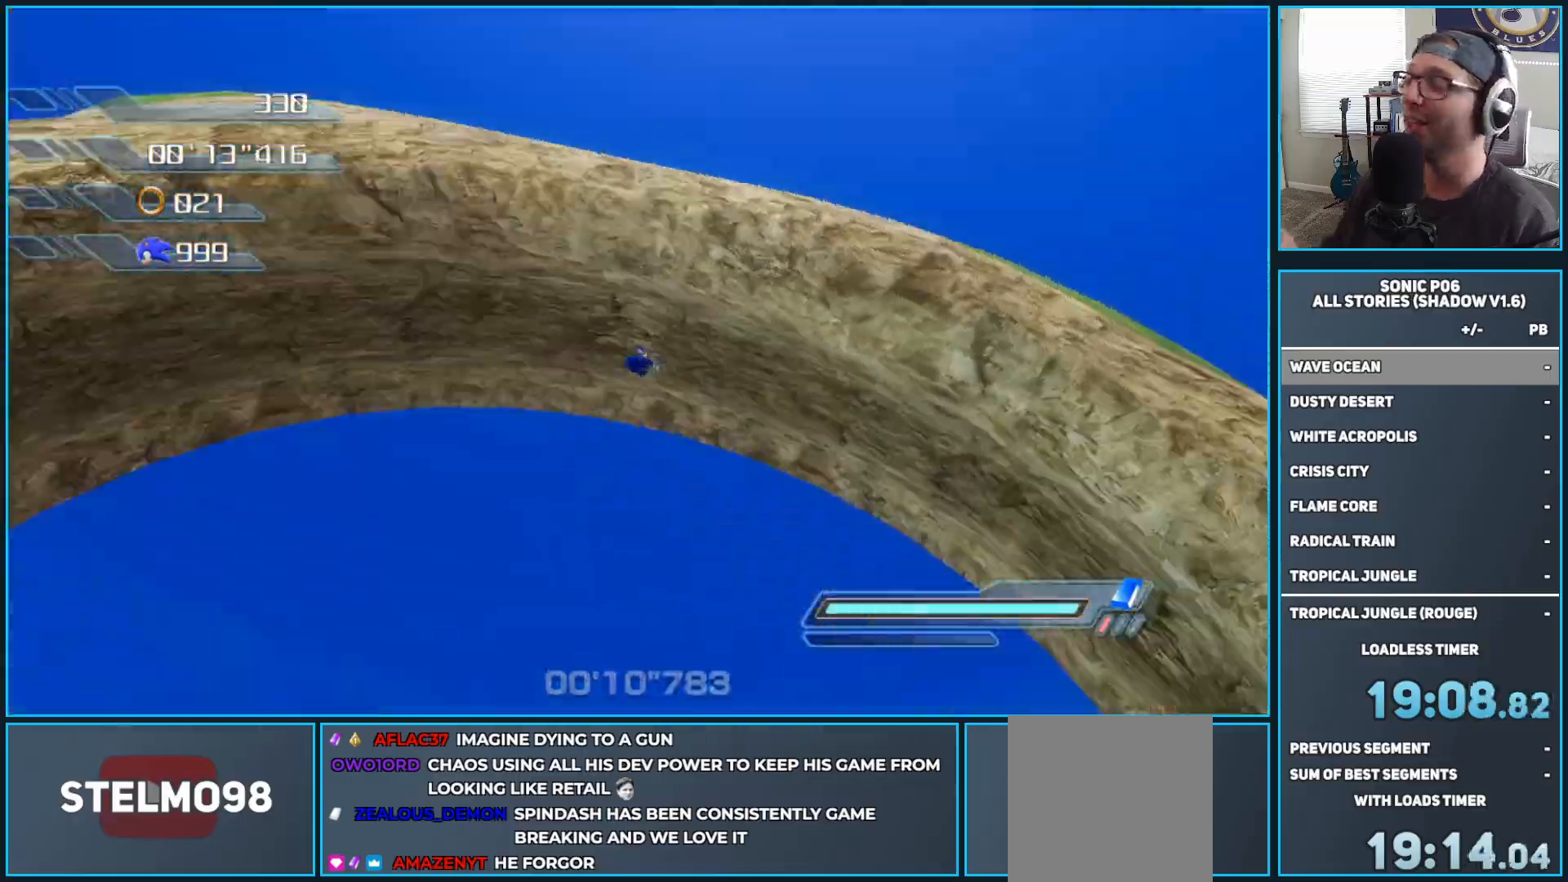
{"buttons": [], "left_stick": "up", "right_stick": "center", "events": []}
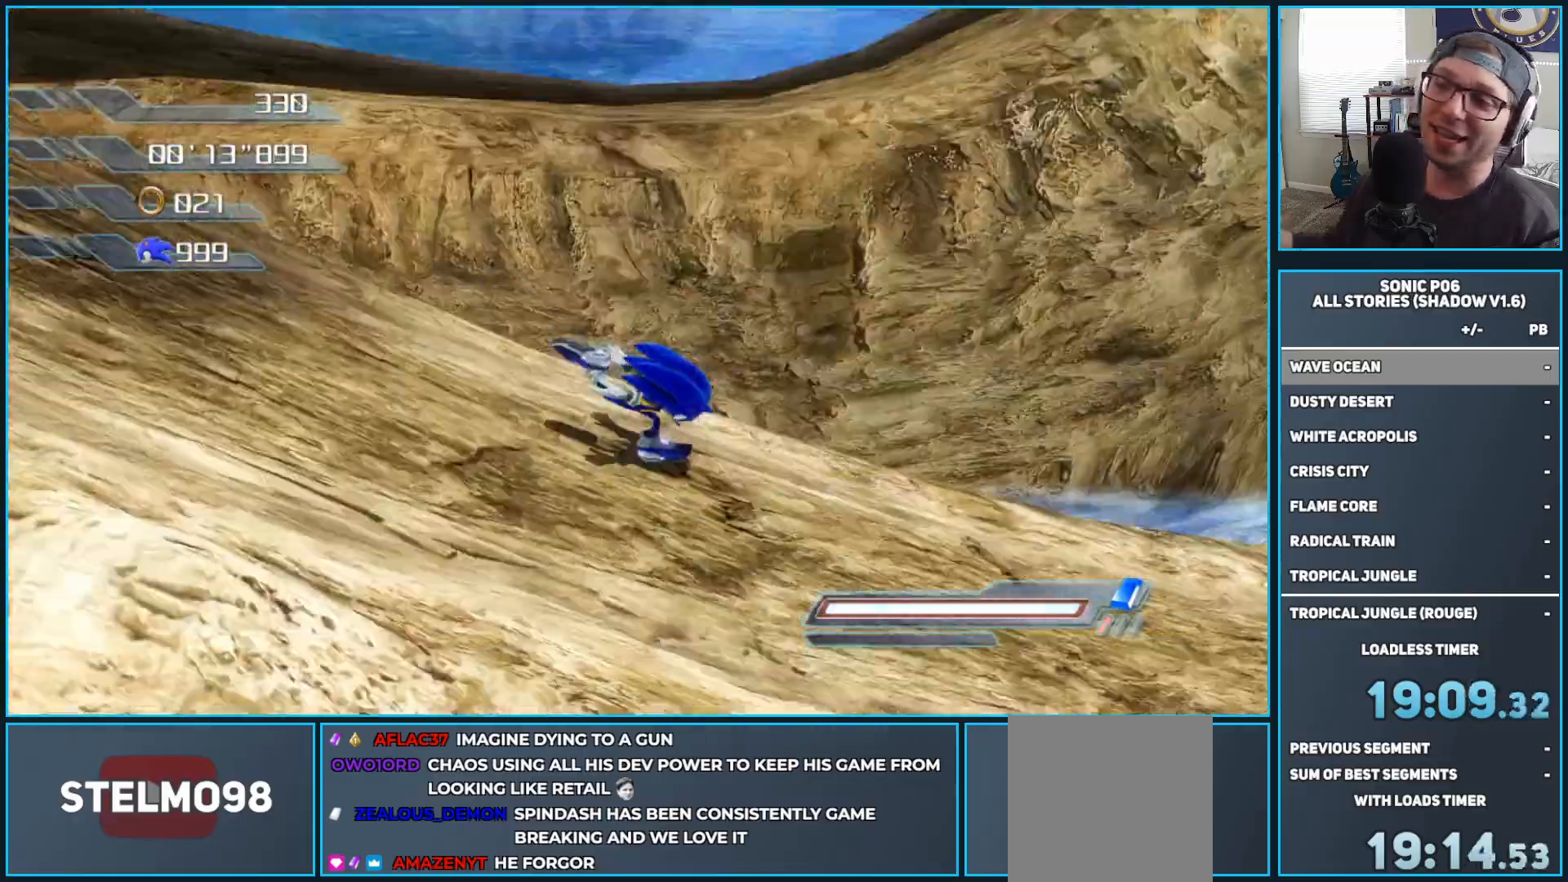
{"buttons": [], "left_stick": "up-left", "right_stick": "center", "events": [[183, "left_stick", "up-left"]]}
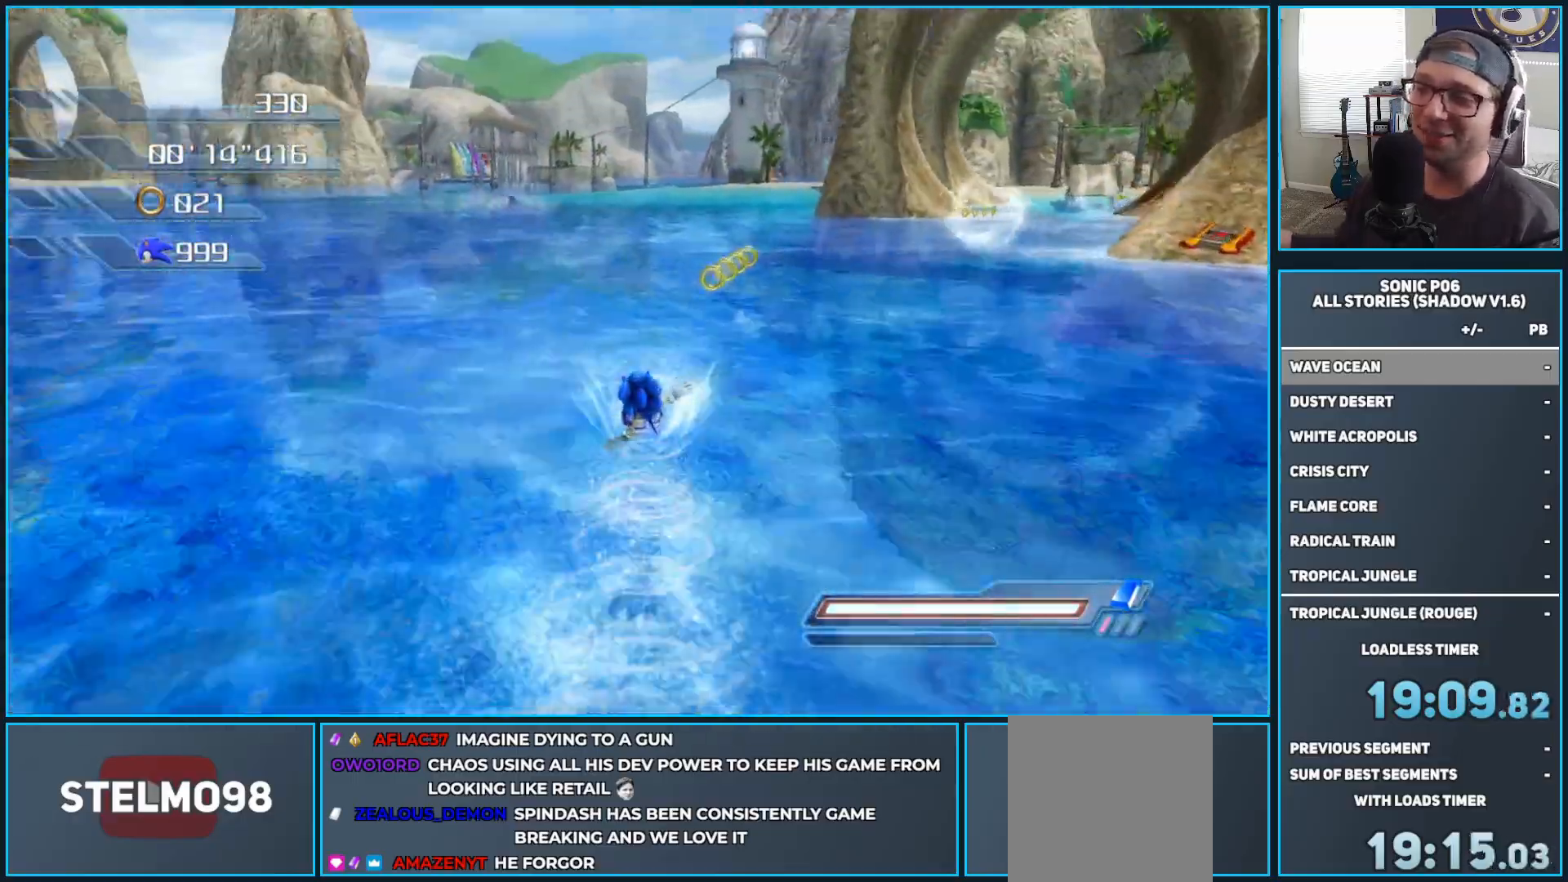
{"buttons": [], "left_stick": "up-right", "right_stick": "center", "events": [[50, "left_stick", "up"], [400, "left_stick", "up-right"]]}
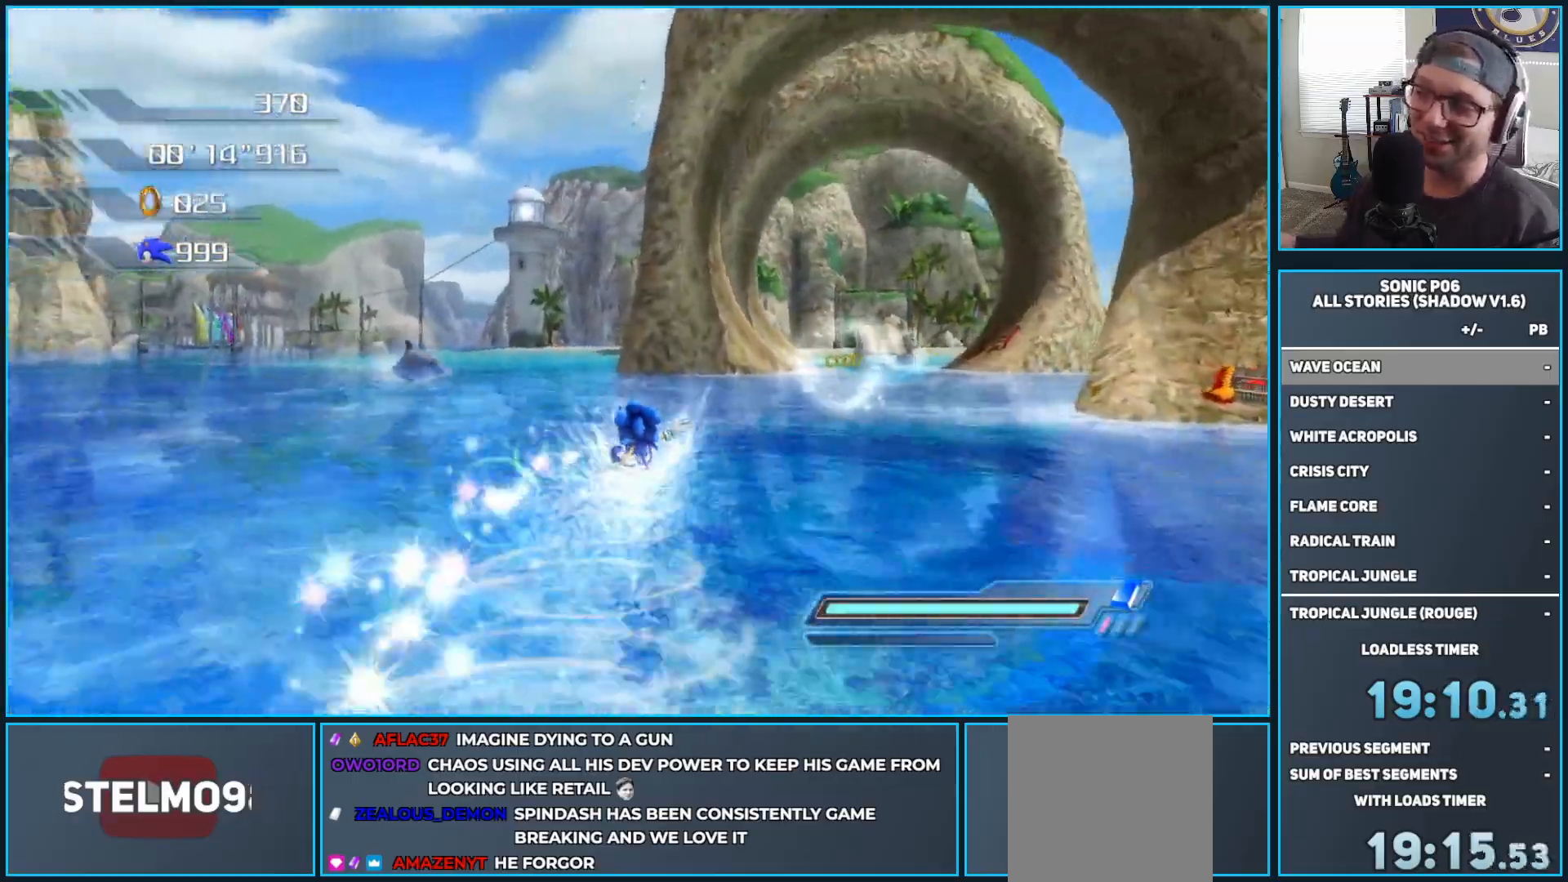
{"buttons": [], "left_stick": "up-right", "right_stick": "center", "events": [[67, "left_stick", "up"], [250, "left_stick", "up-right"]]}
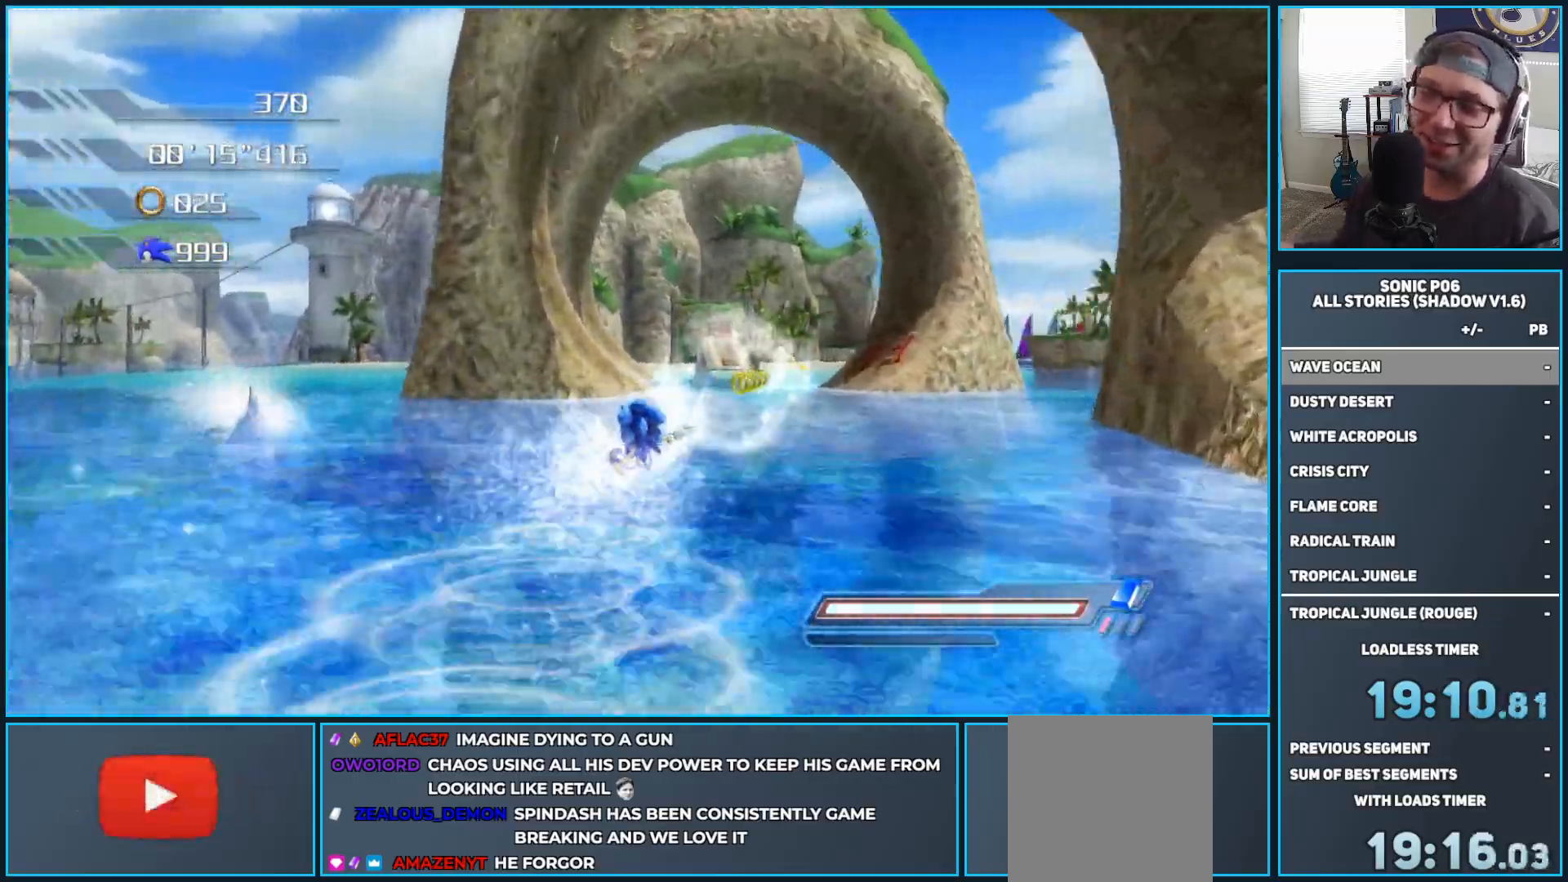
{"buttons": [], "left_stick": "up", "right_stick": "center", "events": [[450, "left_stick", "up"]]}
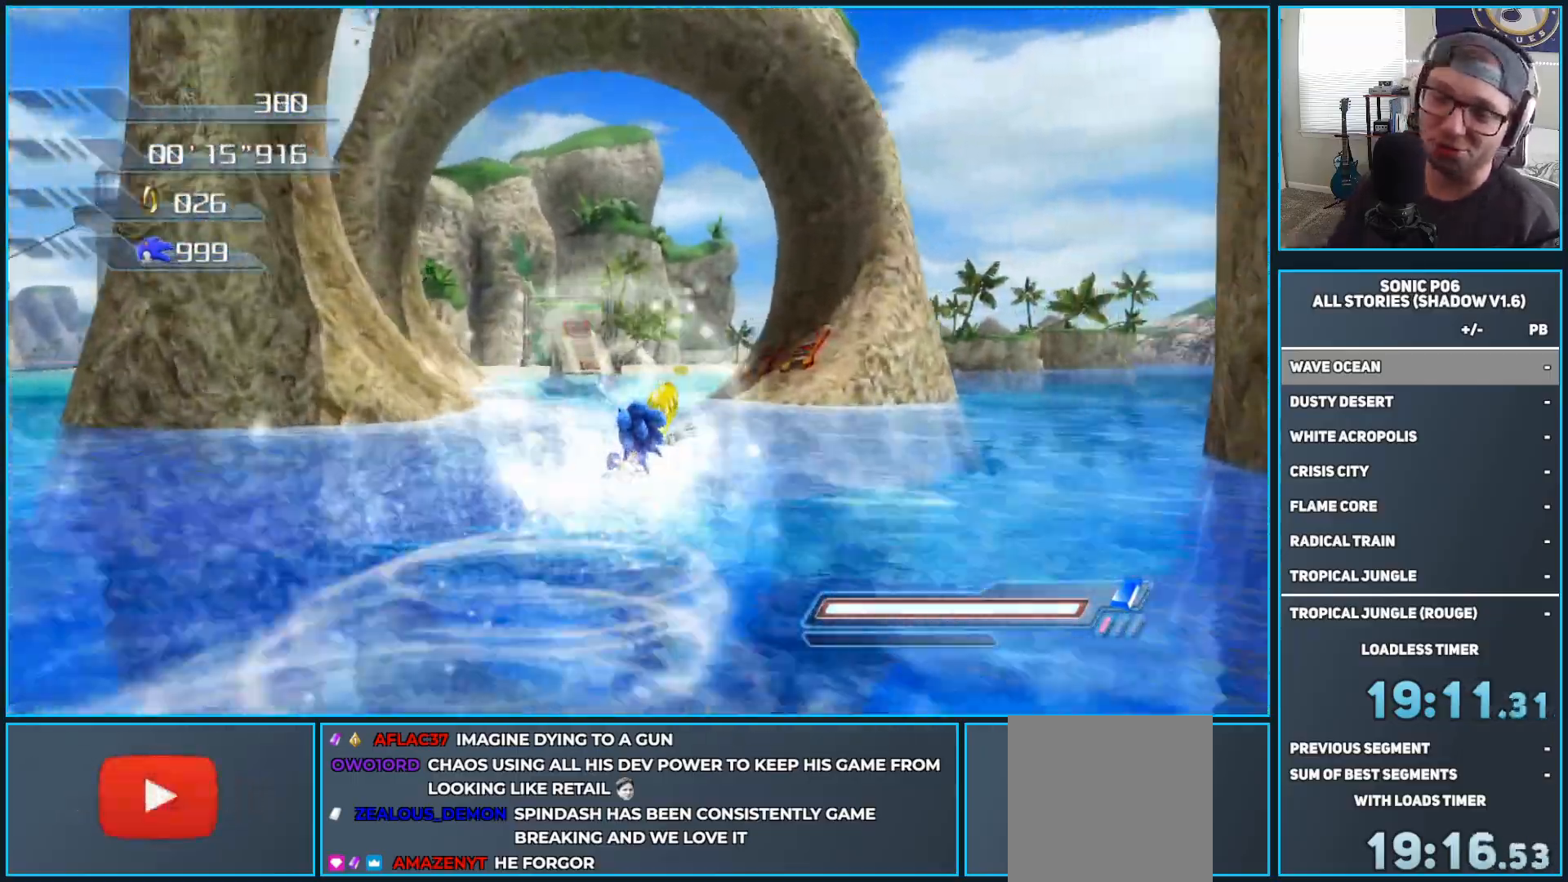
{"buttons": [], "left_stick": "up", "right_stick": "center", "events": []}
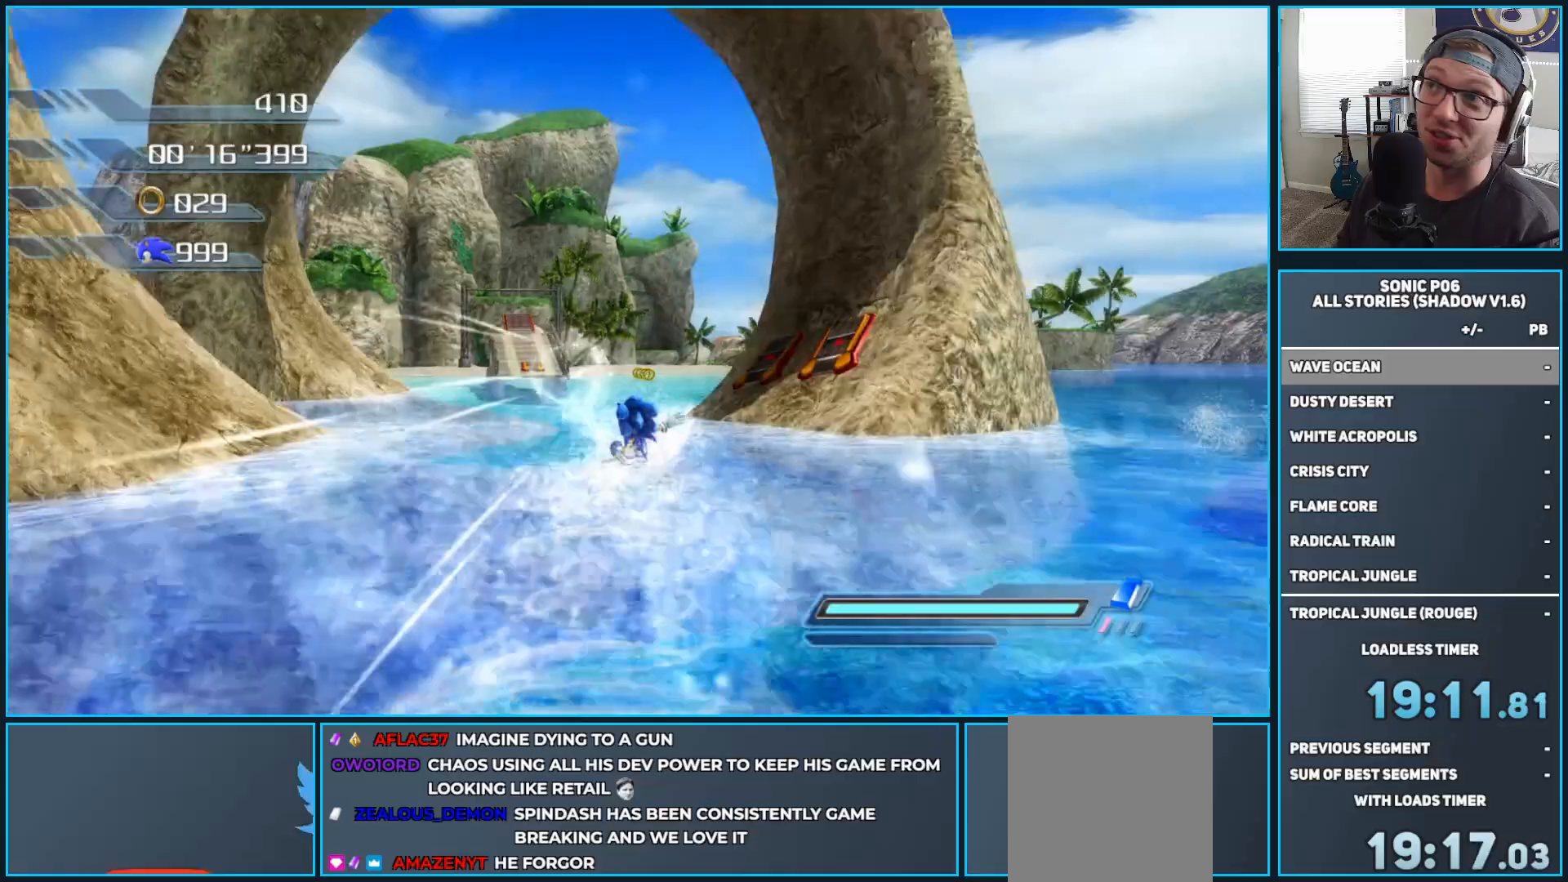
{"buttons": [], "left_stick": "up", "right_stick": "center", "events": []}
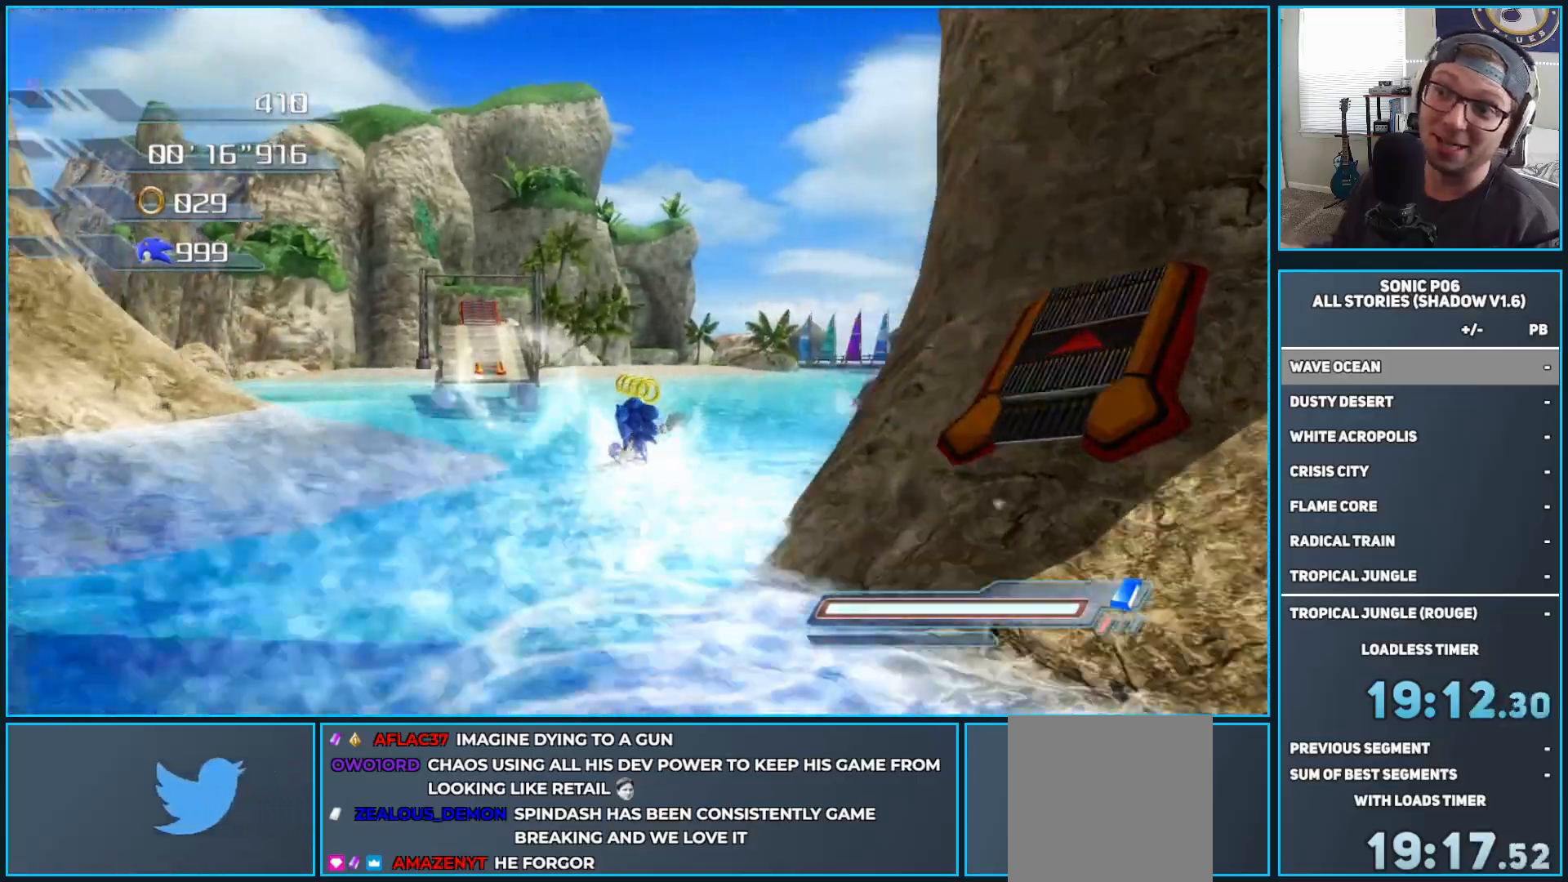
{"buttons": [], "left_stick": "up-left", "right_stick": "center", "events": [[283, "left_stick", "up-left"]]}
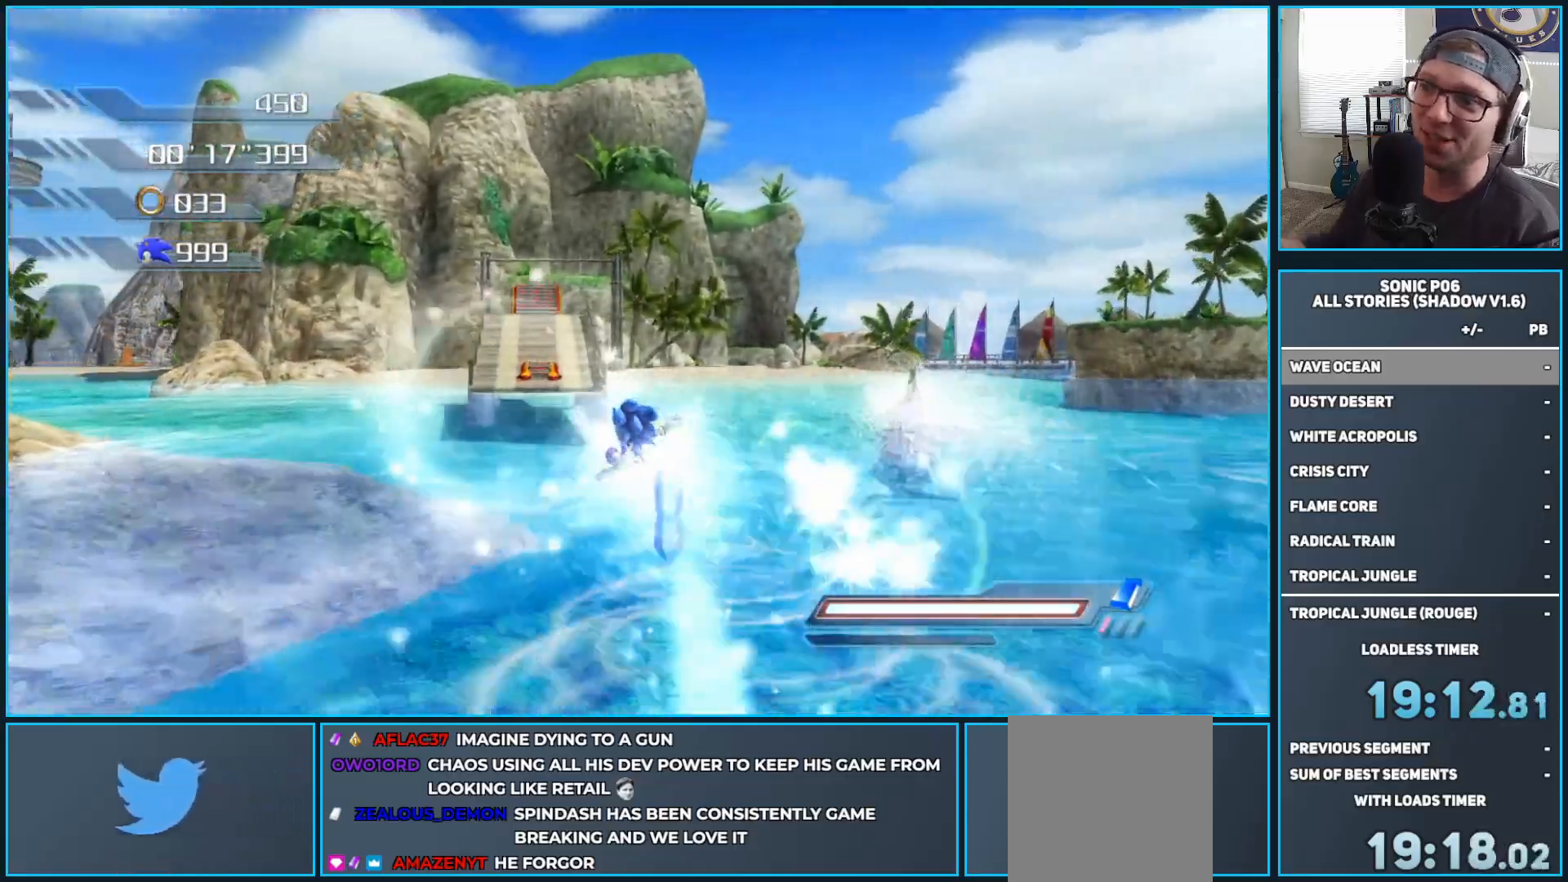
{"buttons": [], "left_stick": "up-right", "right_stick": "center", "events": [[300, "left_stick", "up-right"]]}
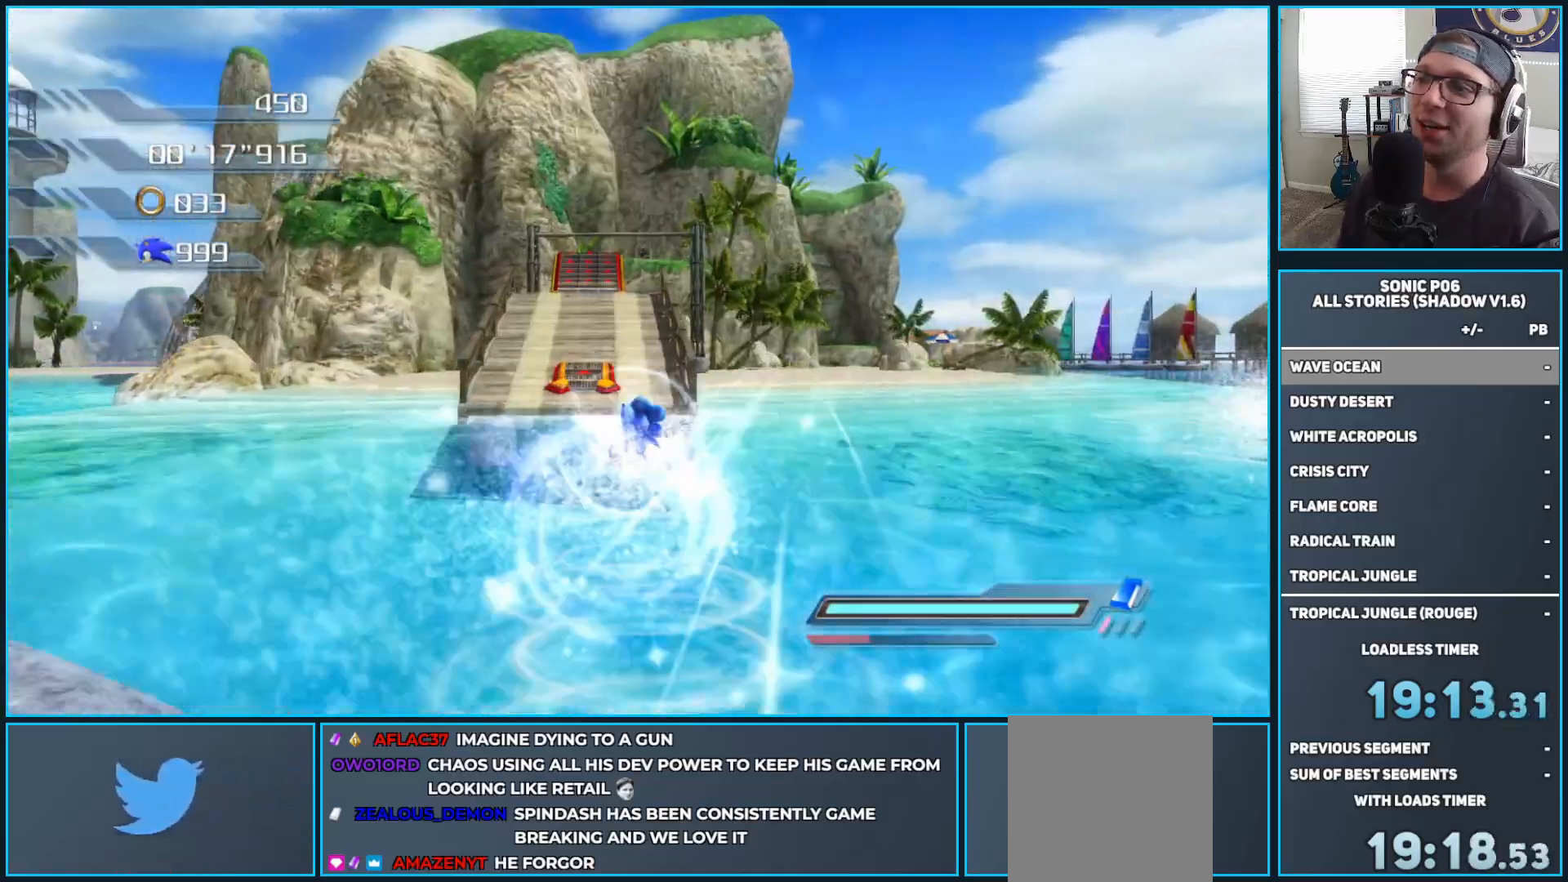
{"buttons": [], "left_stick": "up", "right_stick": "center", "events": [[400, "A", "down"], [400, "left_stick", "up"], [450, "A", "up"]]}
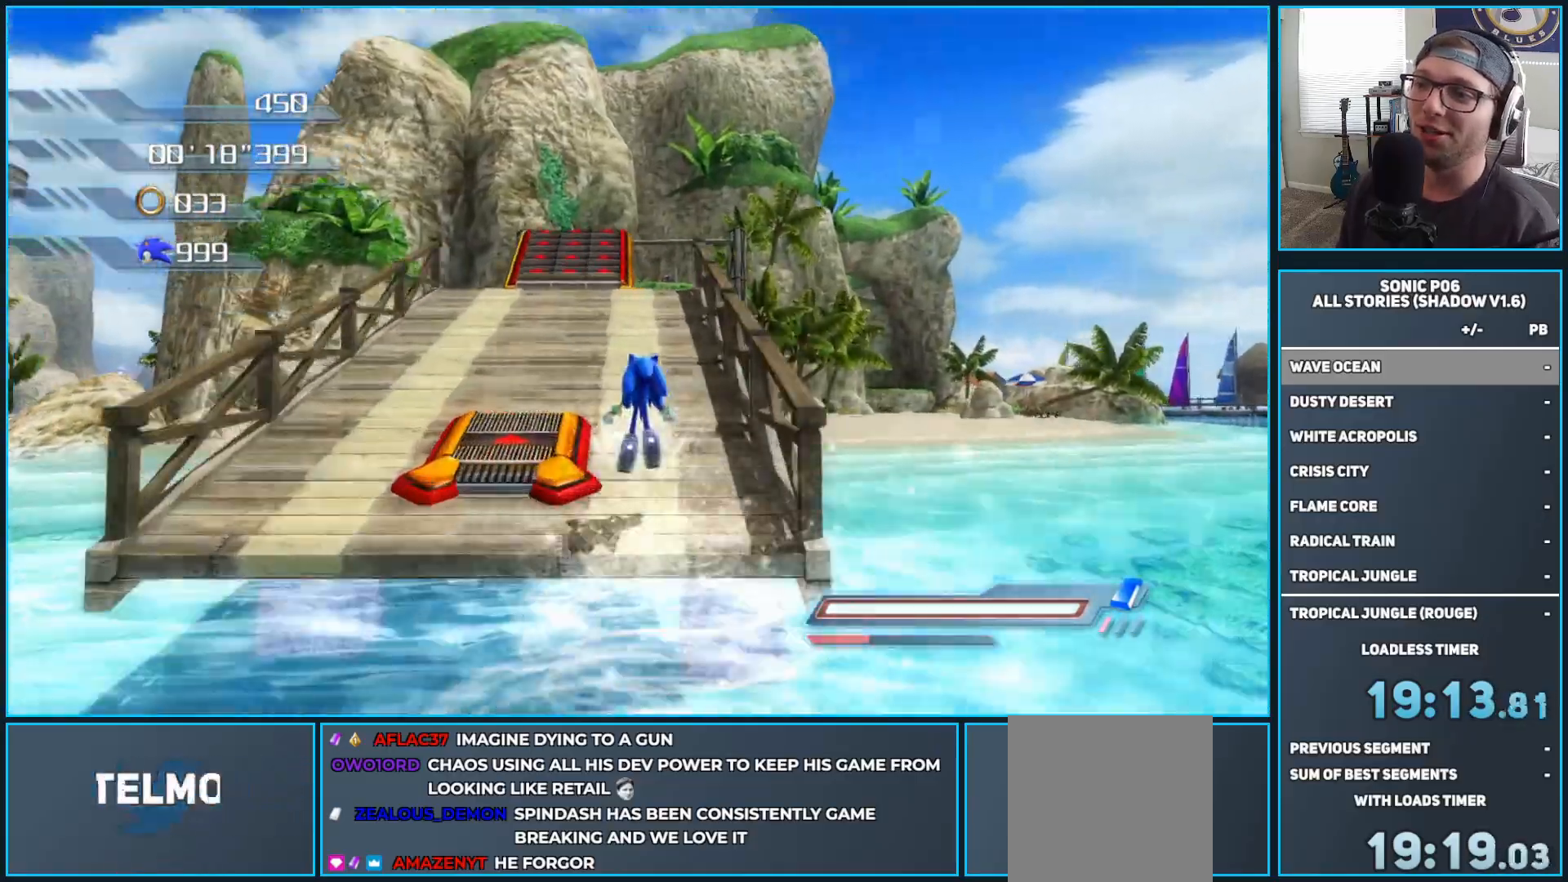
{"buttons": [], "left_stick": "up", "right_stick": "center", "events": [[50, "A", "down"], [100, "A", "up"], [117, "left_stick", "up-right"], [217, "X", "down"], [283, "X", "up"], [383, "left_stick", "up"]]}
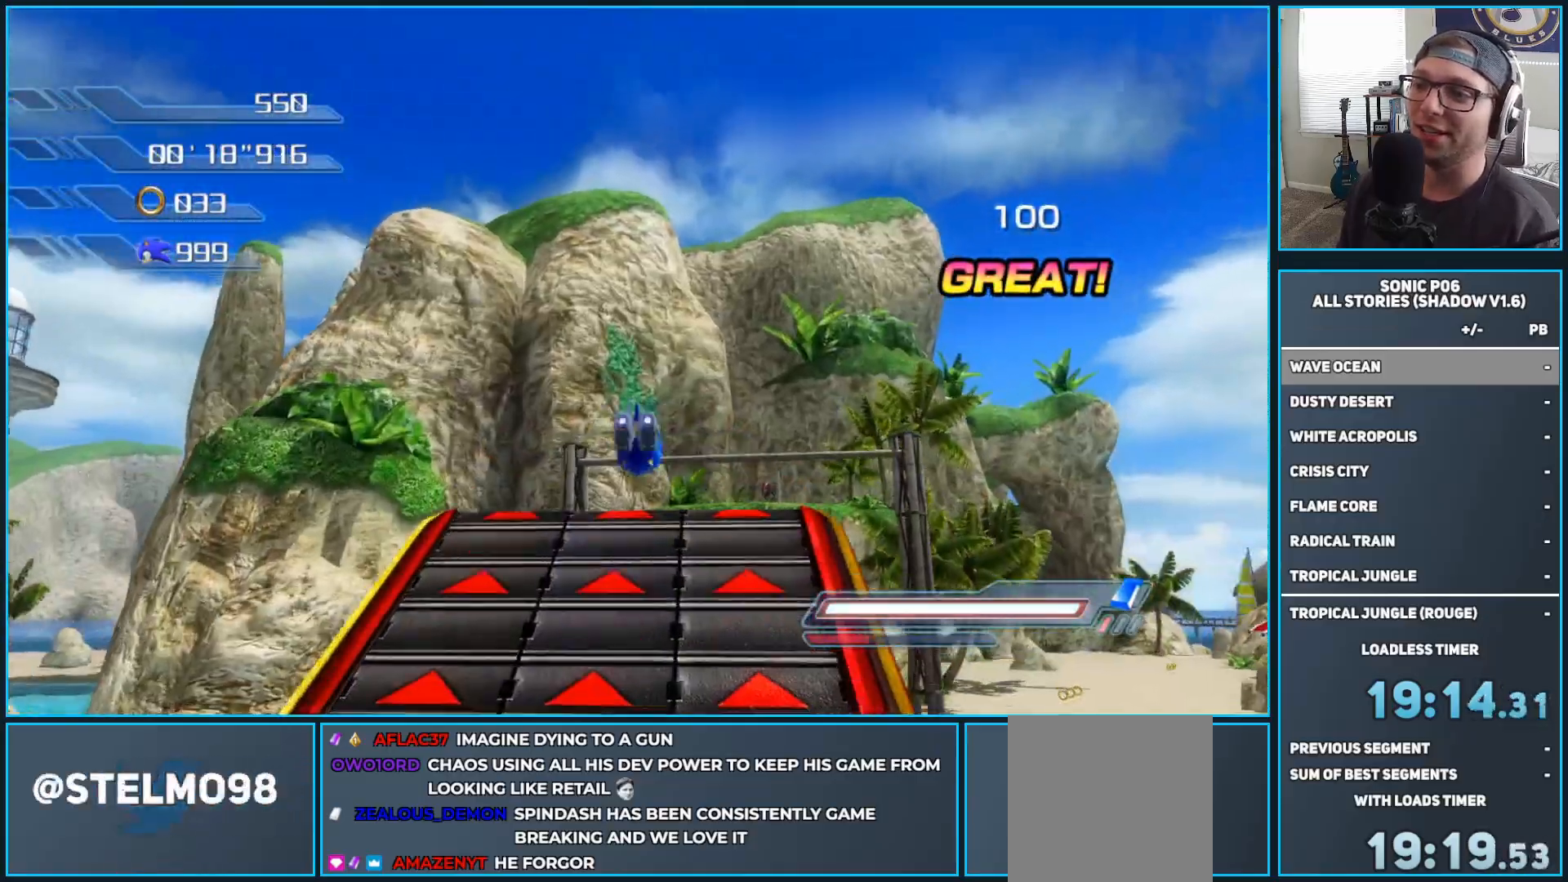
{"buttons": [], "left_stick": "center", "right_stick": "center", "events": [[250, "left_stick", "center"]]}
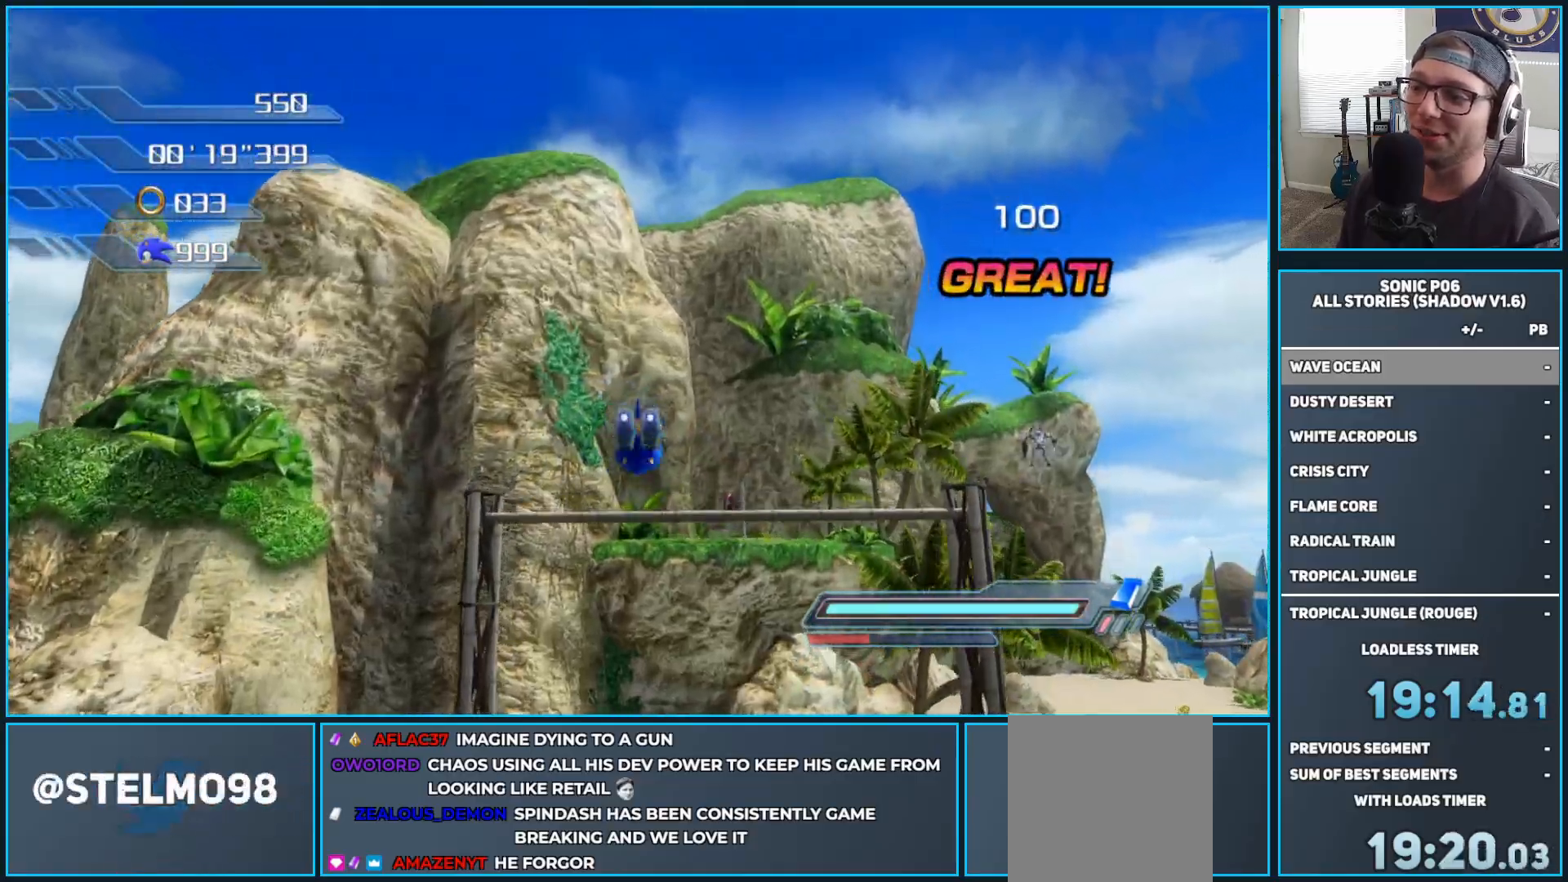
{"buttons": [], "left_stick": "up", "right_stick": "center", "events": [[267, "left_stick", "up"]]}
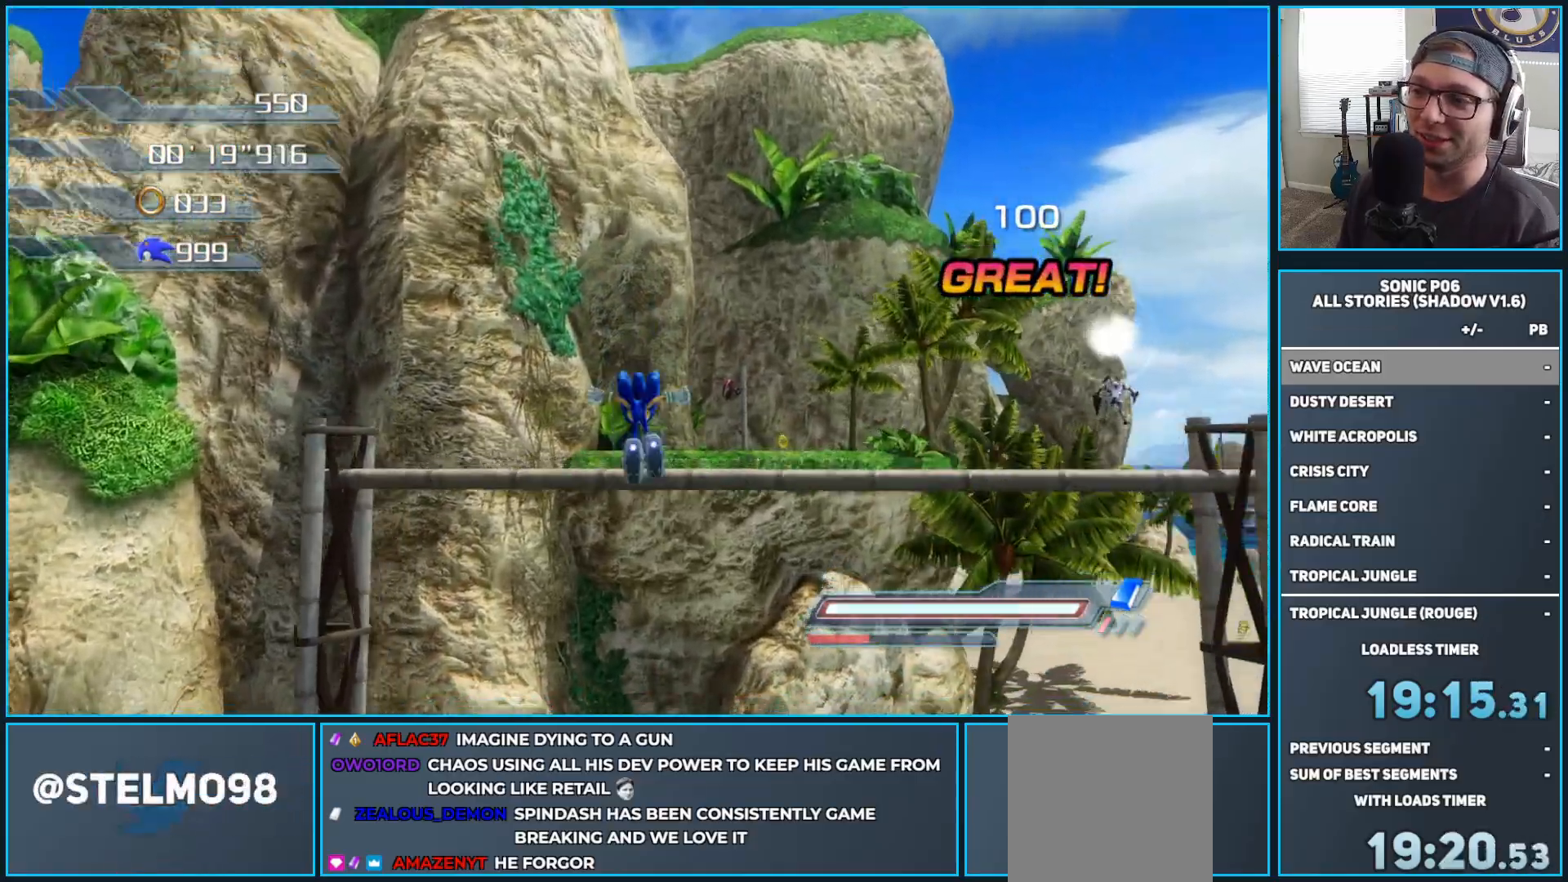
{"buttons": [], "left_stick": "up", "right_stick": "center", "events": []}
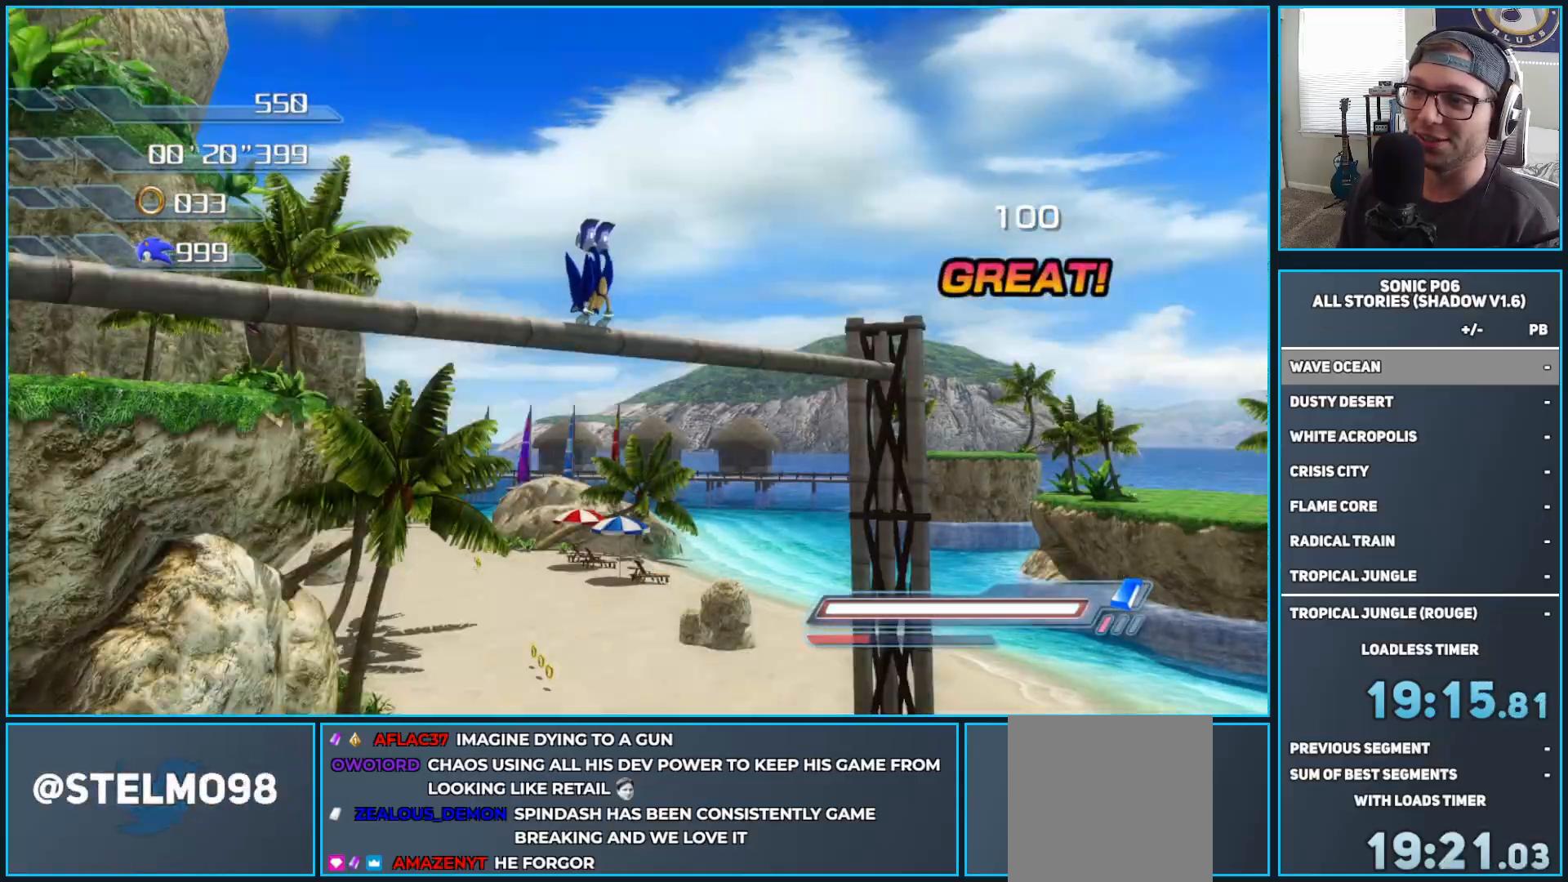
{"buttons": [], "left_stick": "left", "right_stick": "center", "events": [[350, "left_stick", "up-left"], [467, "left_stick", "left"]]}
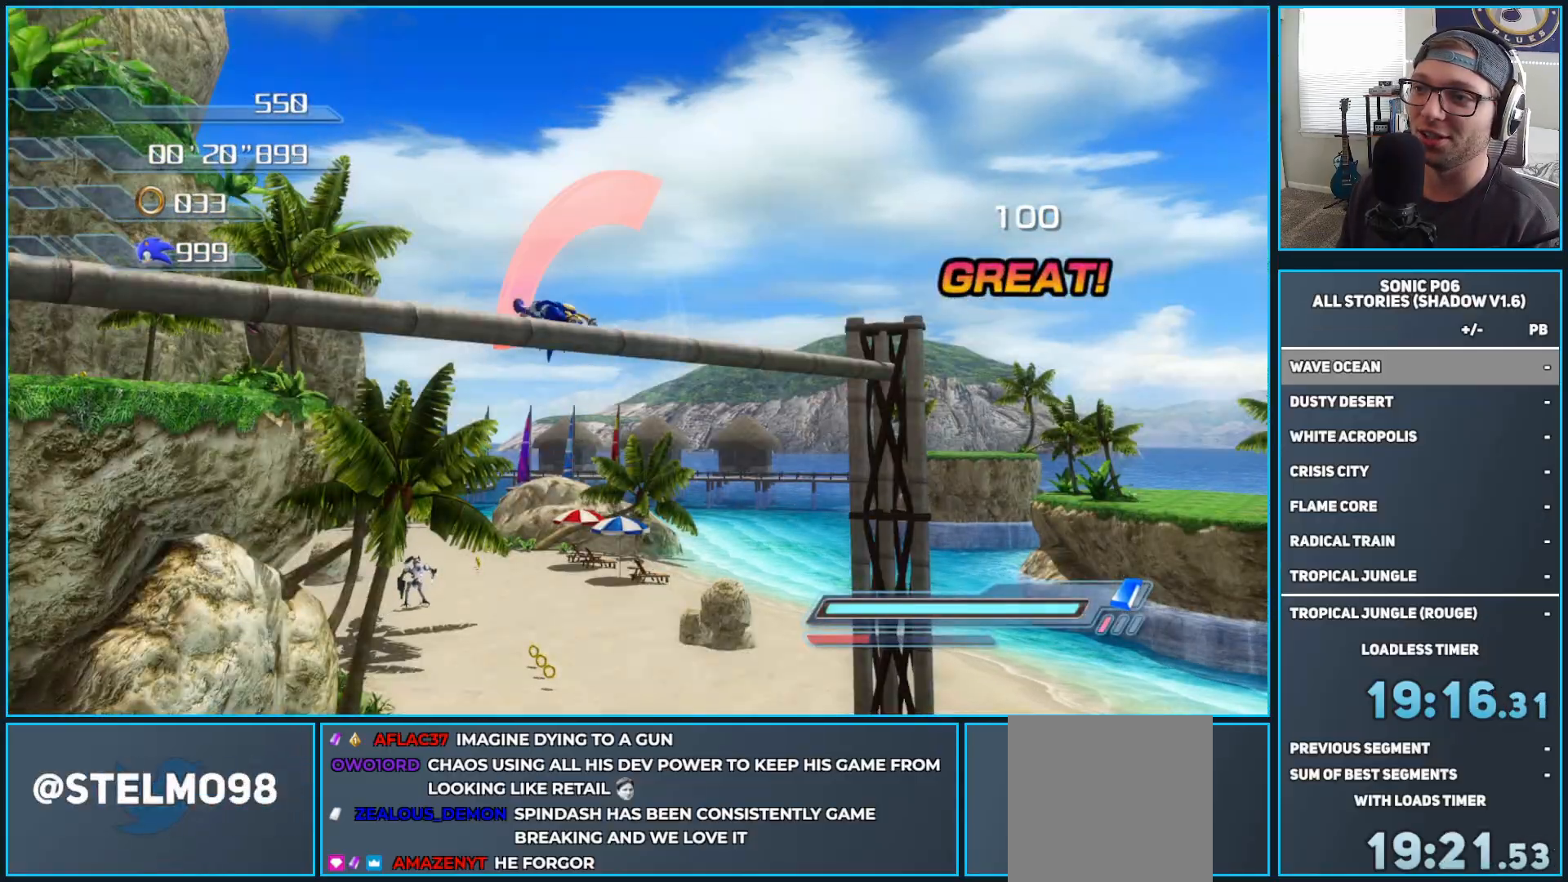
{"buttons": [], "left_stick": "left", "right_stick": "center", "events": [[17, "A", "down"], [300, "A", "up"]]}
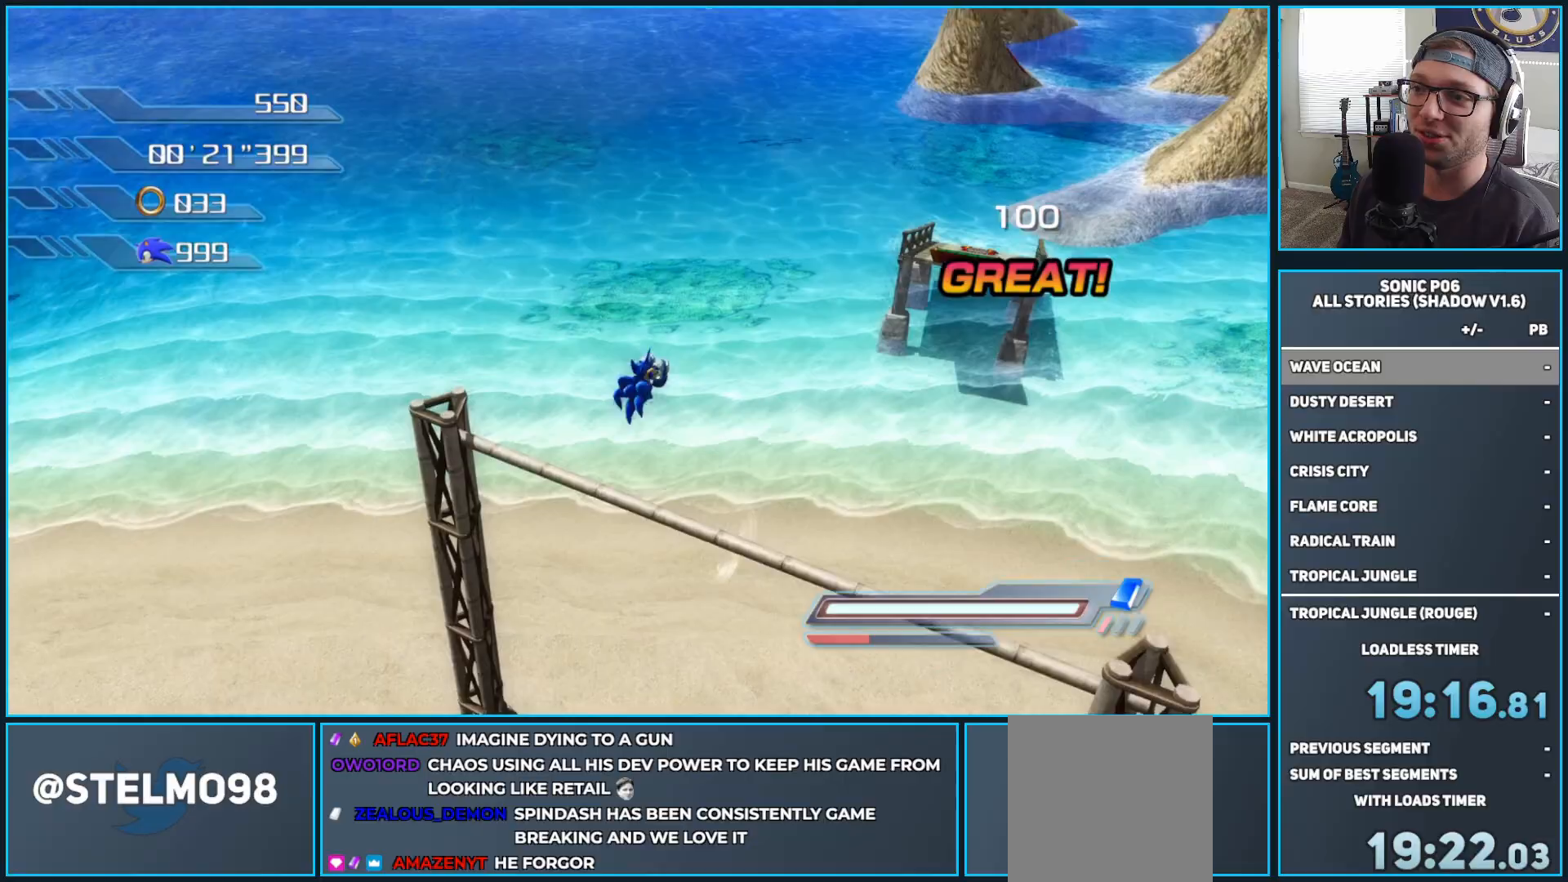
{"buttons": [], "left_stick": "left", "right_stick": "center", "events": []}
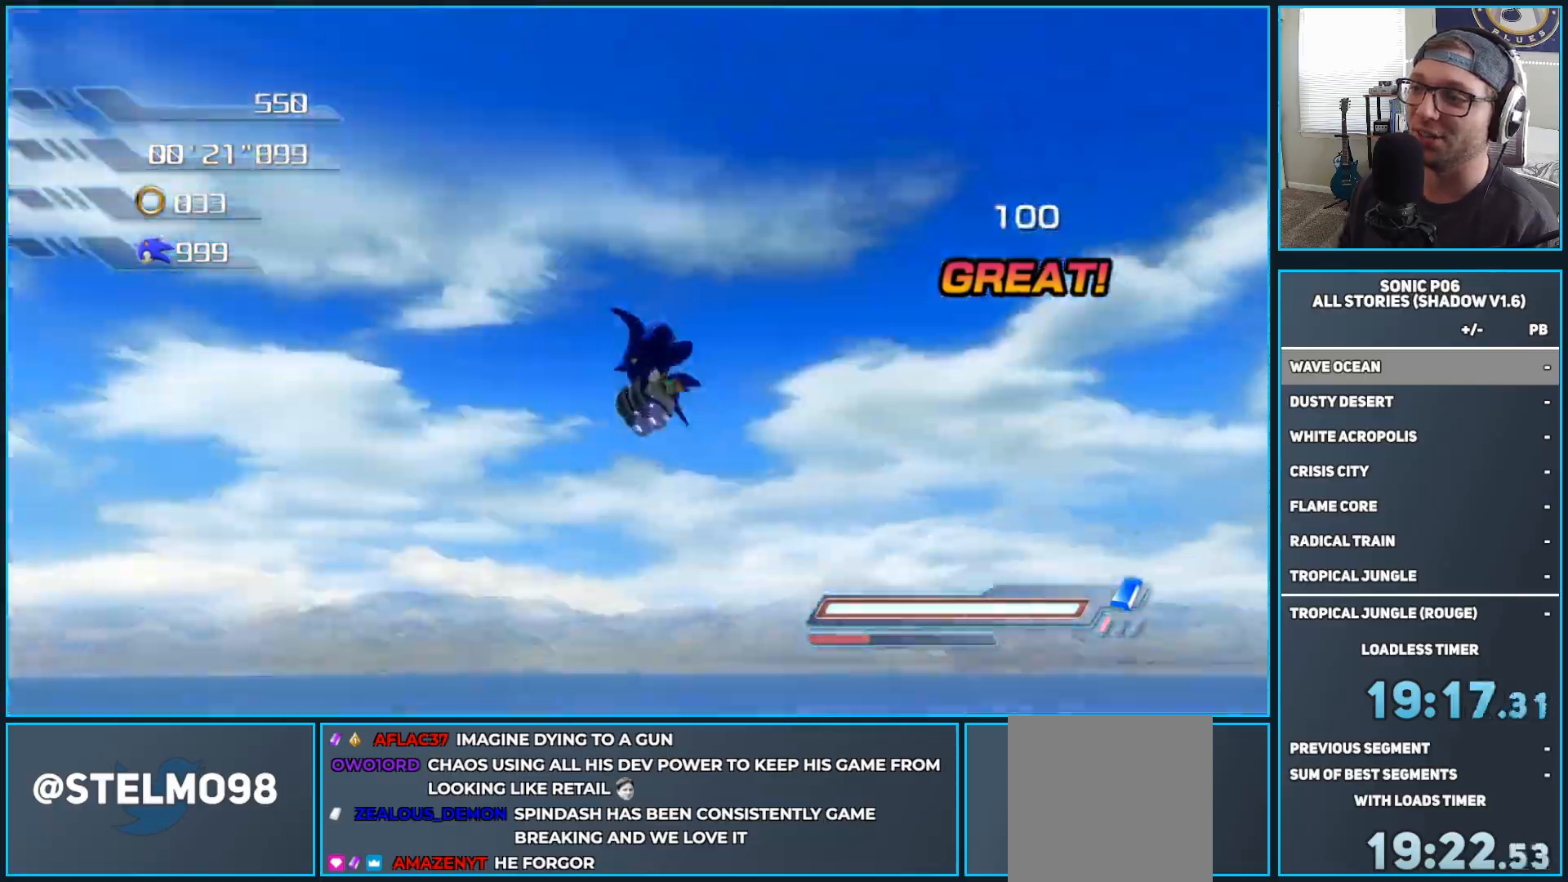
{"buttons": [], "left_stick": "left", "right_stick": "center", "events": []}
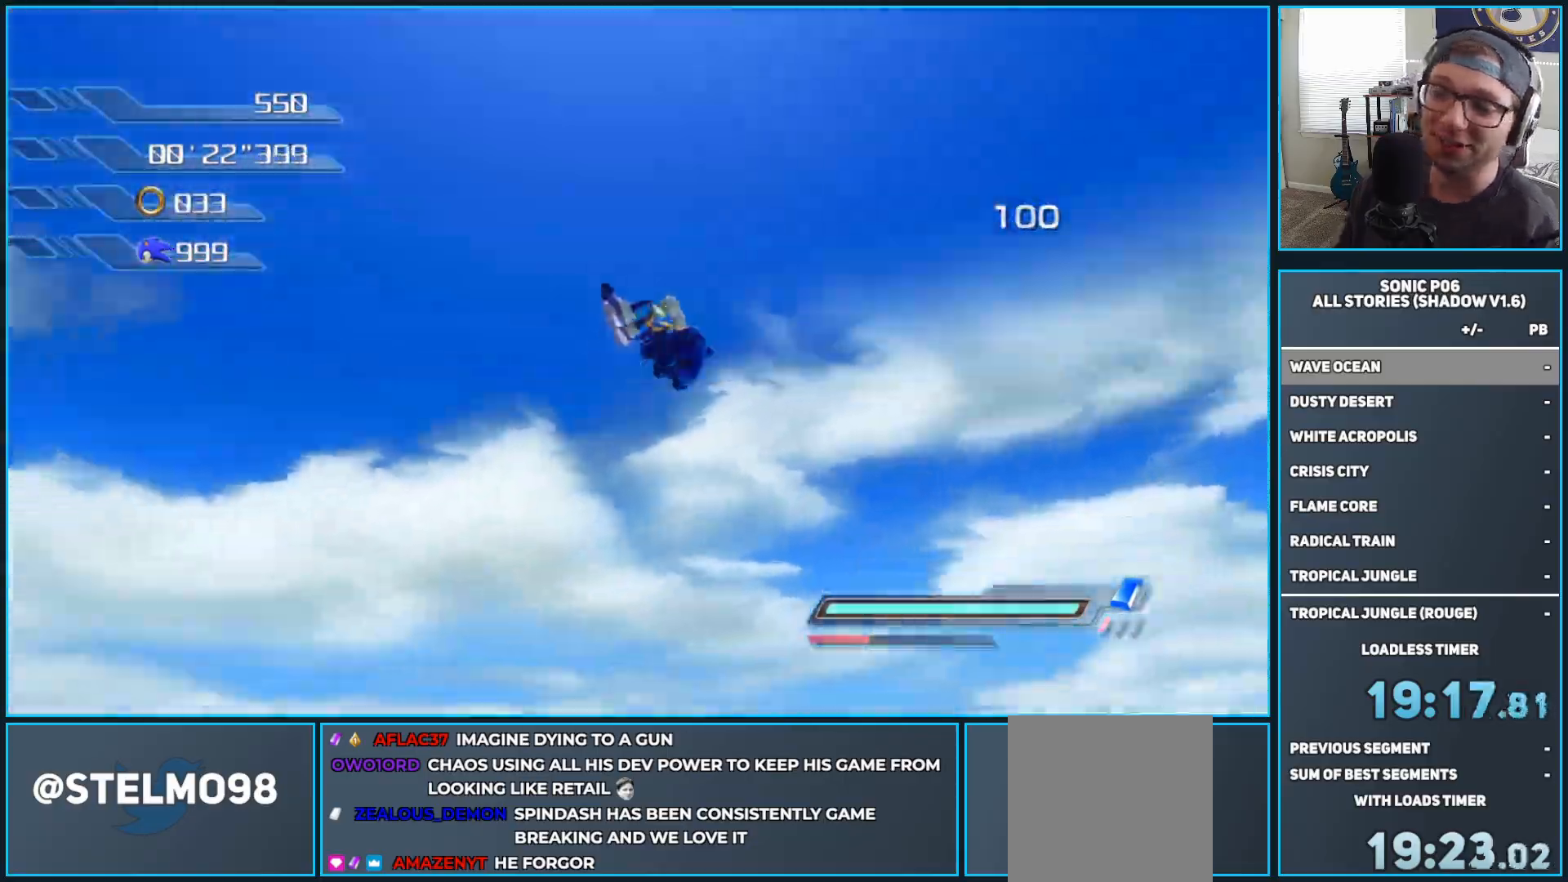
{"buttons": [], "left_stick": "left", "right_stick": "center", "events": []}
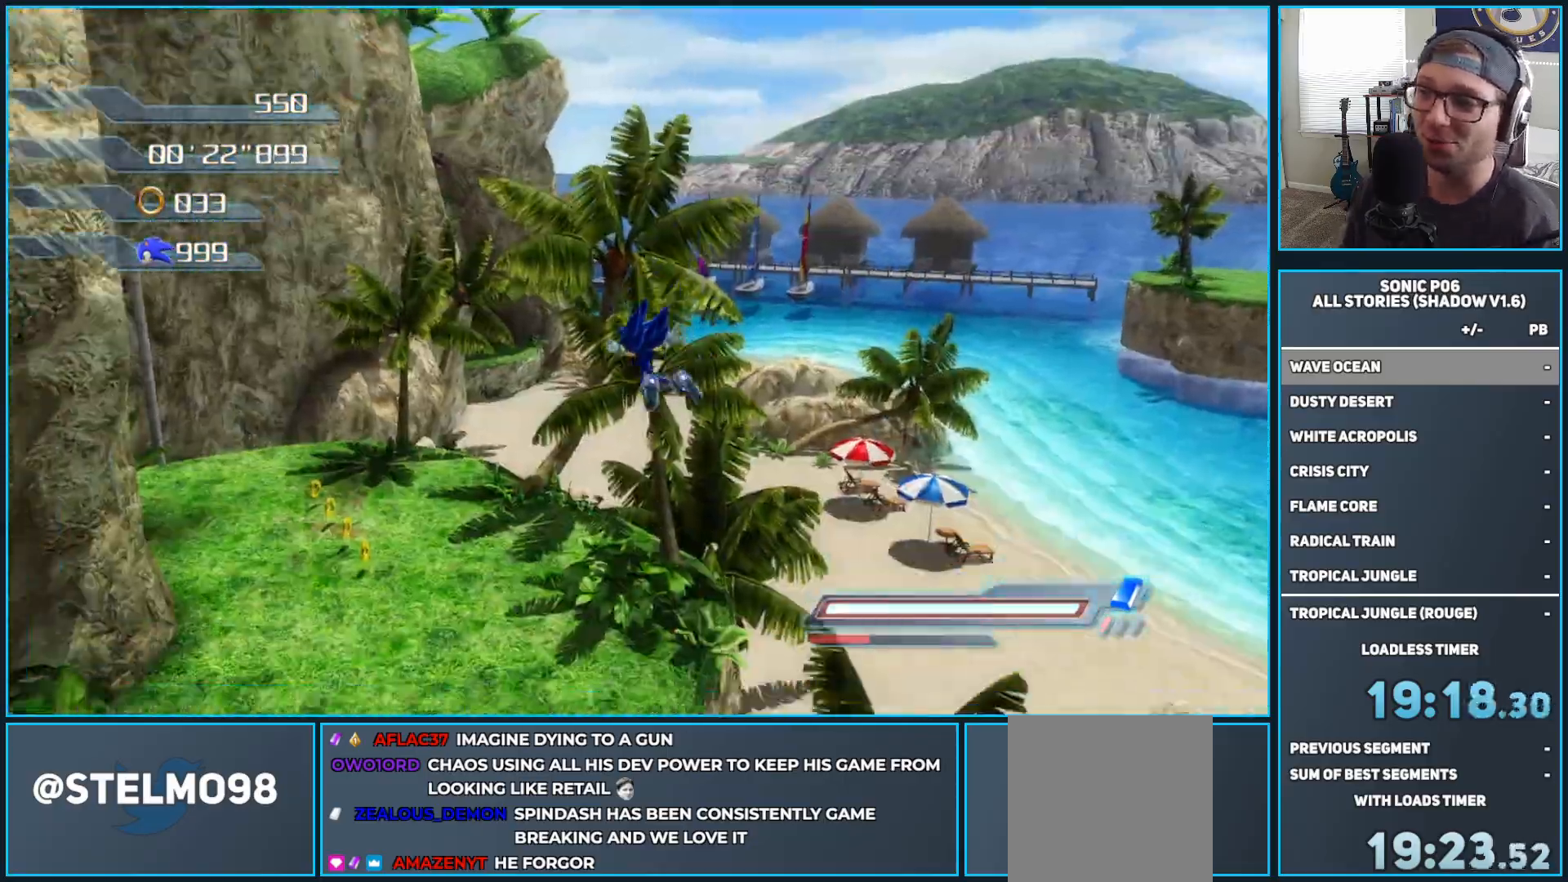
{"buttons": ["X"], "left_stick": "up-left", "right_stick": "center", "events": [[217, "left_stick", "up-left"], [433, "X", "down"]]}
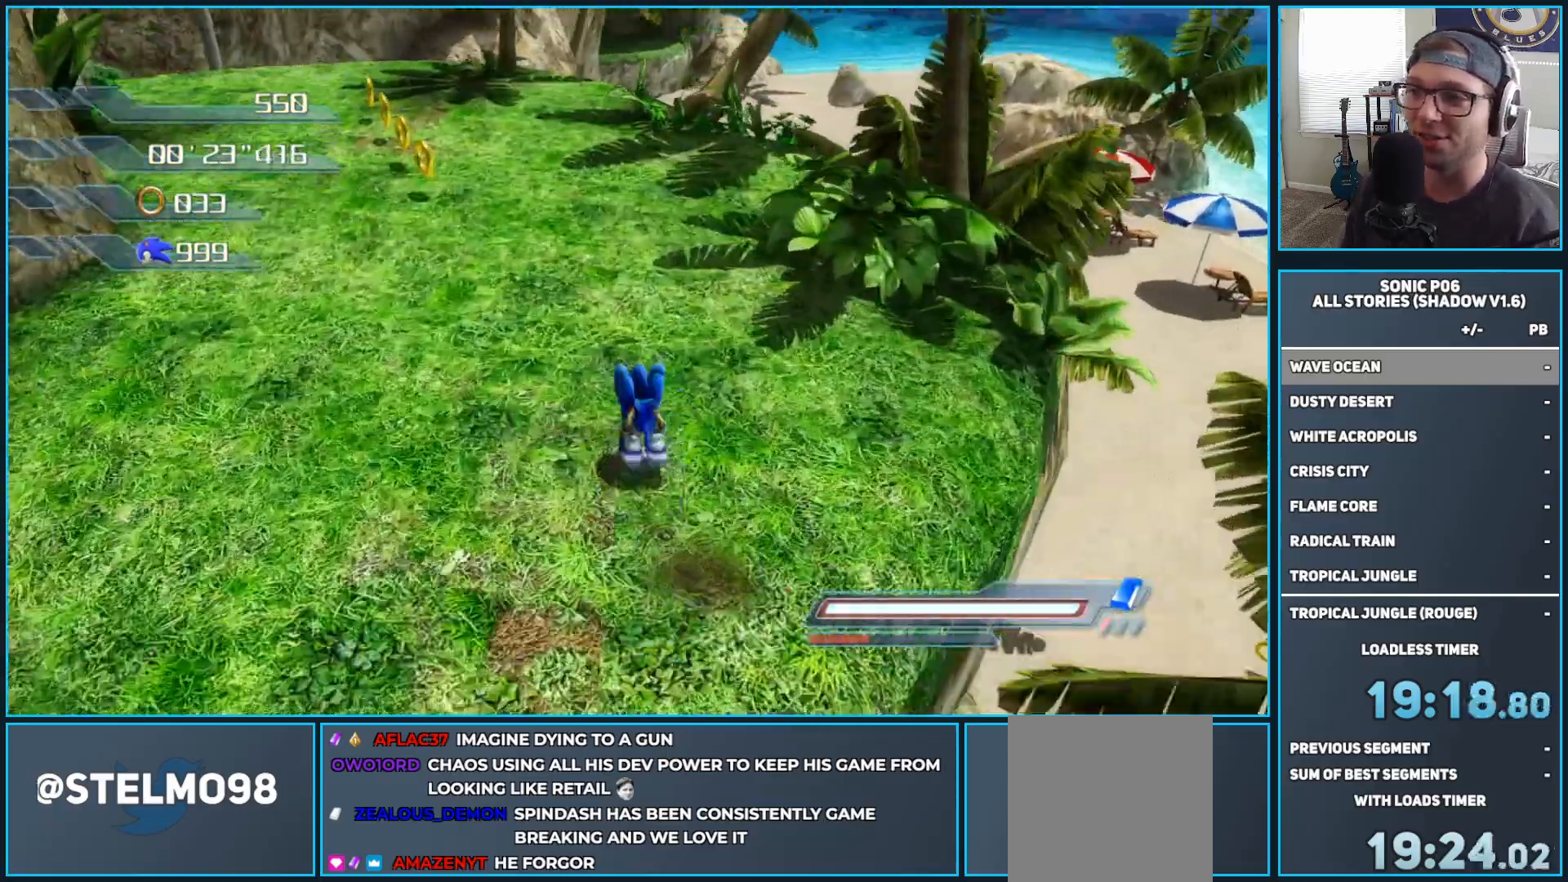
{"buttons": [], "left_stick": "up", "right_stick": "center", "events": [[17, "X", "up"], [83, "X", "down"], [167, "X", "up"], [283, "X", "down"], [350, "X", "up"], [450, "X", "down"], [450, "left_stick", "up"], [500, "X", "up"]]}
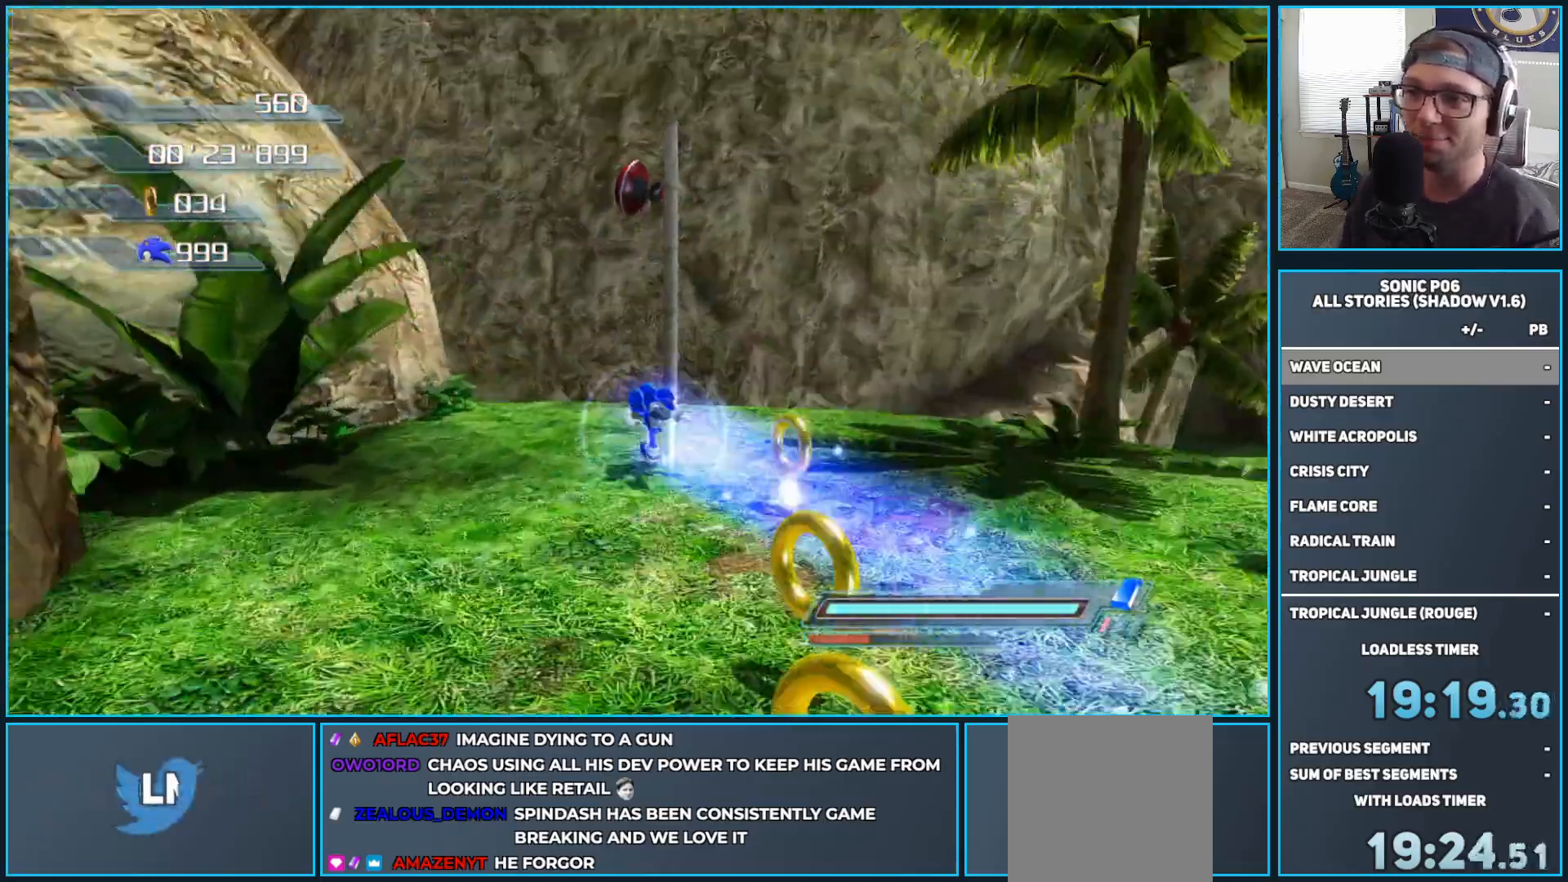
{"buttons": [], "left_stick": "up-left", "right_stick": "center", "events": [[67, "A", "down"], [100, "left_stick", "up-left"], [383, "A", "up"]]}
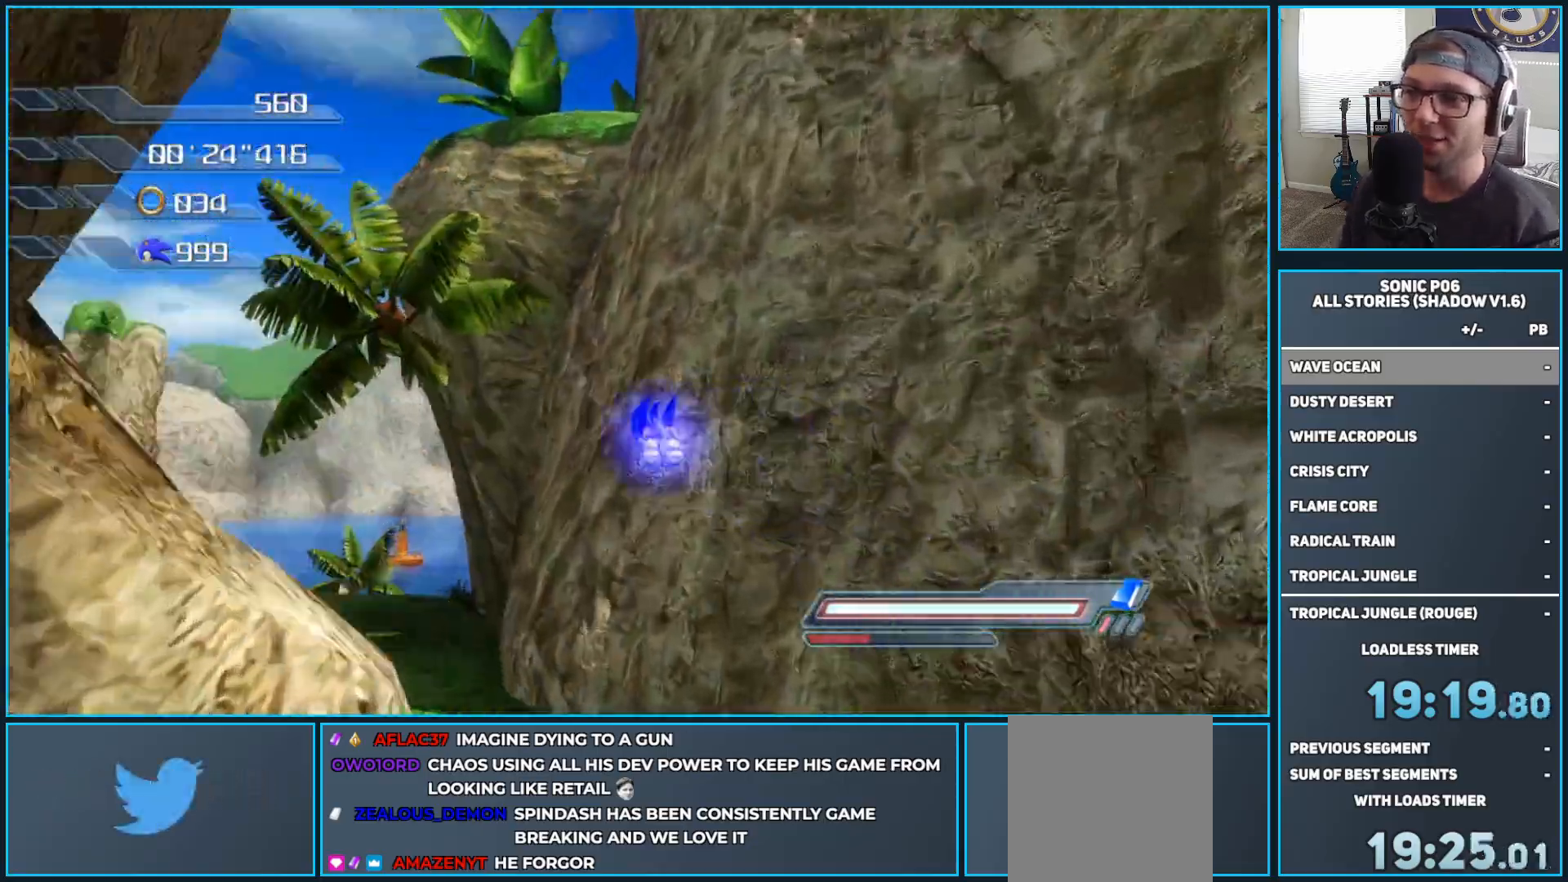
{"buttons": [], "left_stick": "down", "right_stick": "center", "events": [[333, "left_stick", "up-right"], [417, "left_stick", "down-right"], [500, "left_stick", "down"]]}
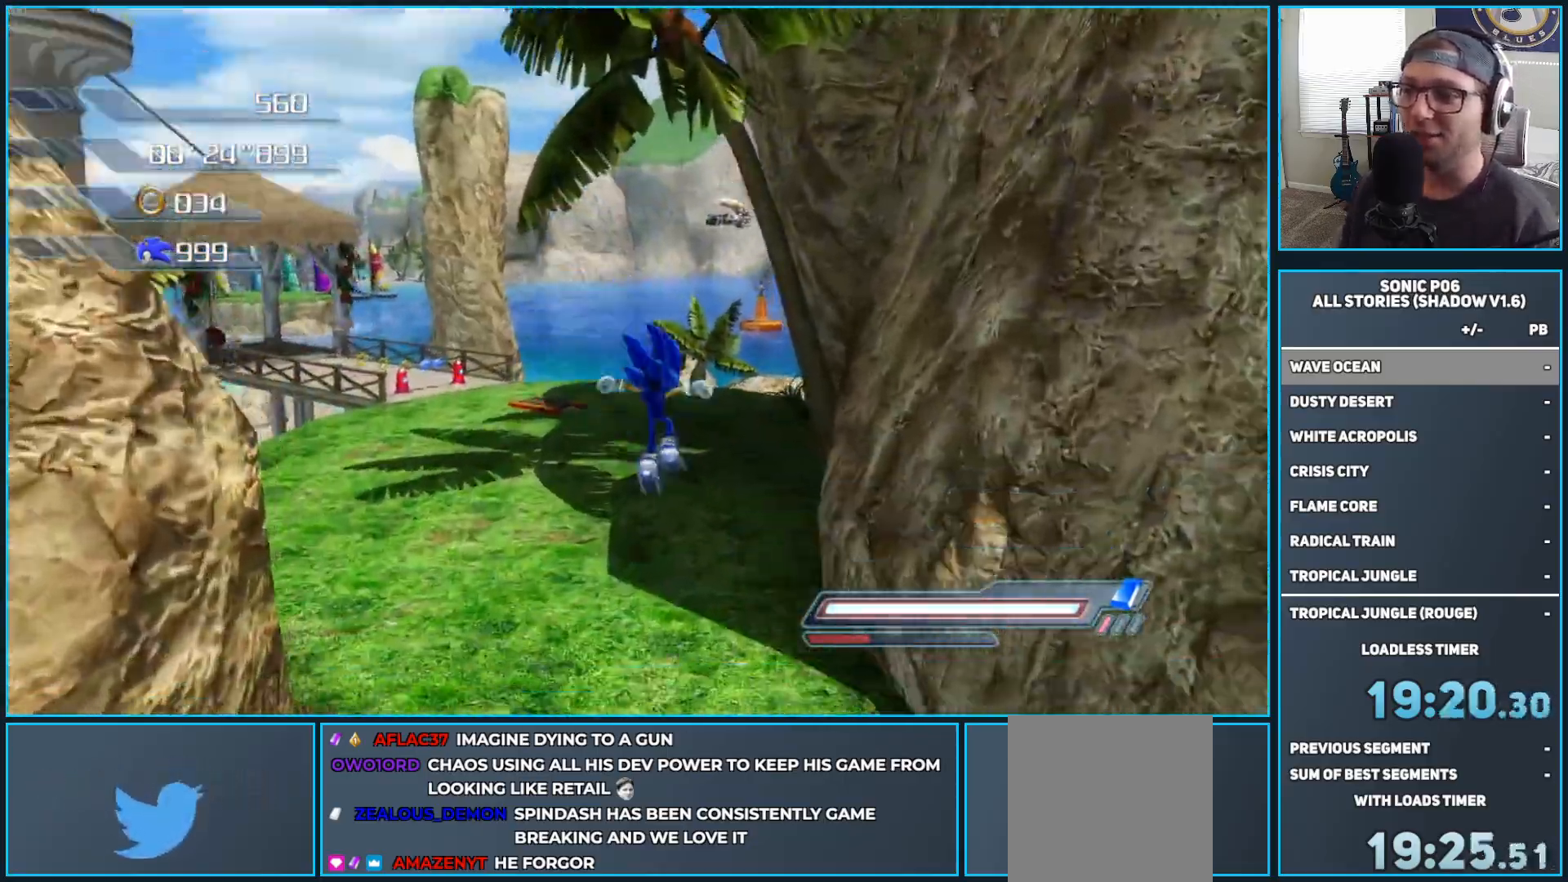
{"buttons": [], "left_stick": "down-right", "right_stick": "right", "events": [[317, "left_stick", "down-right"], [483, "right_stick", "right"]]}
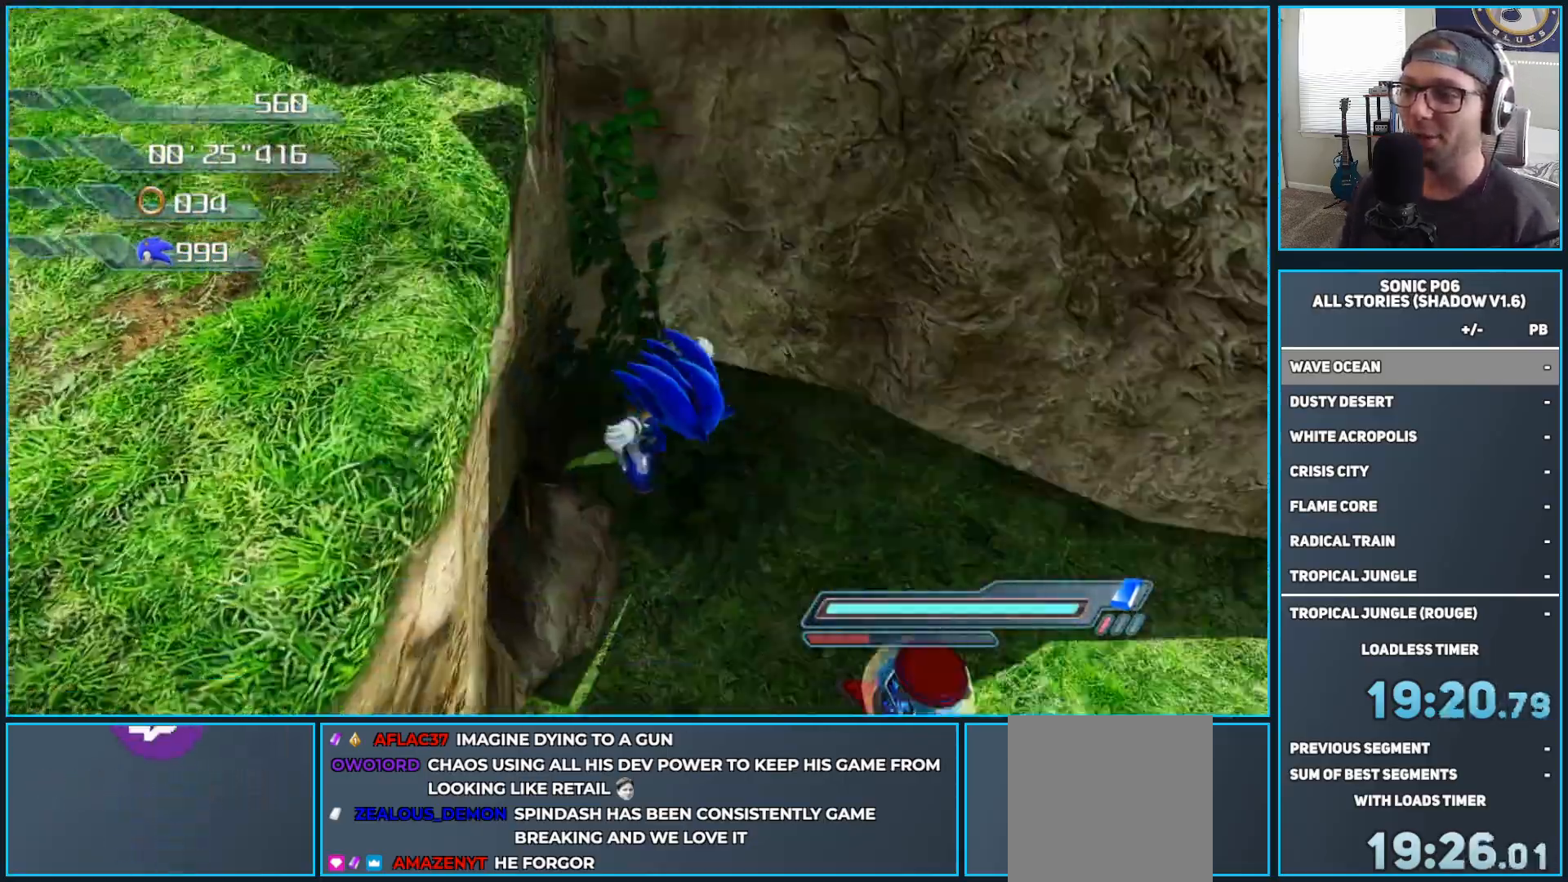
{"buttons": [], "left_stick": "down-left", "right_stick": "right", "events": [[17, "left_stick", "up-right"], [100, "left_stick", "up-left"], [200, "left_stick", "center"], [333, "left_stick", "down-left"]]}
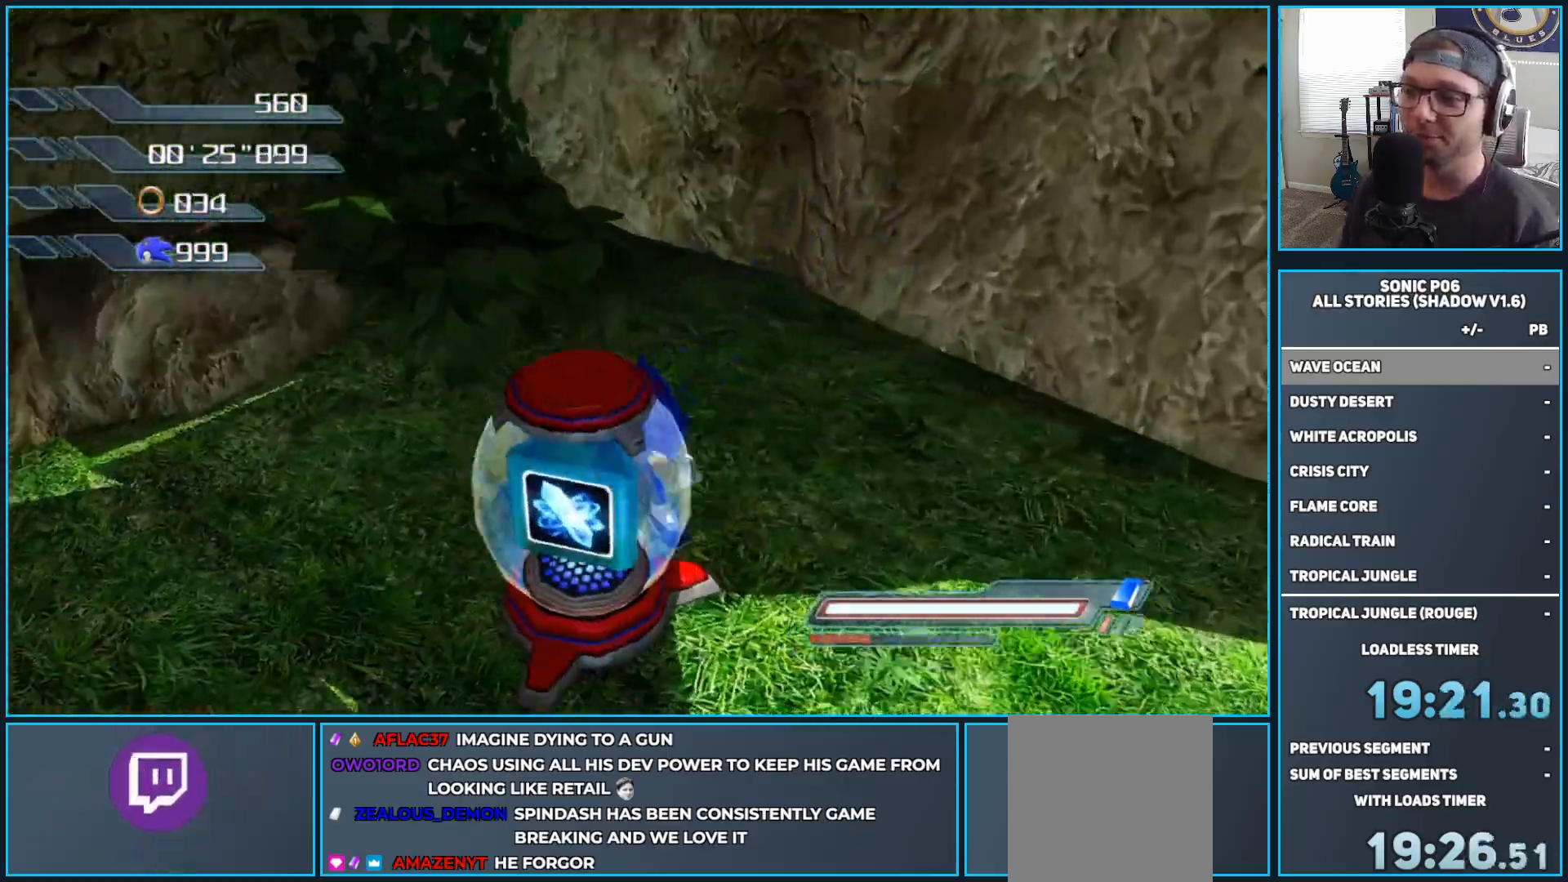
{"buttons": [], "left_stick": "up-left", "right_stick": "center", "events": [[317, "right_stick", "center"], [433, "left_stick", "up-left"]]}